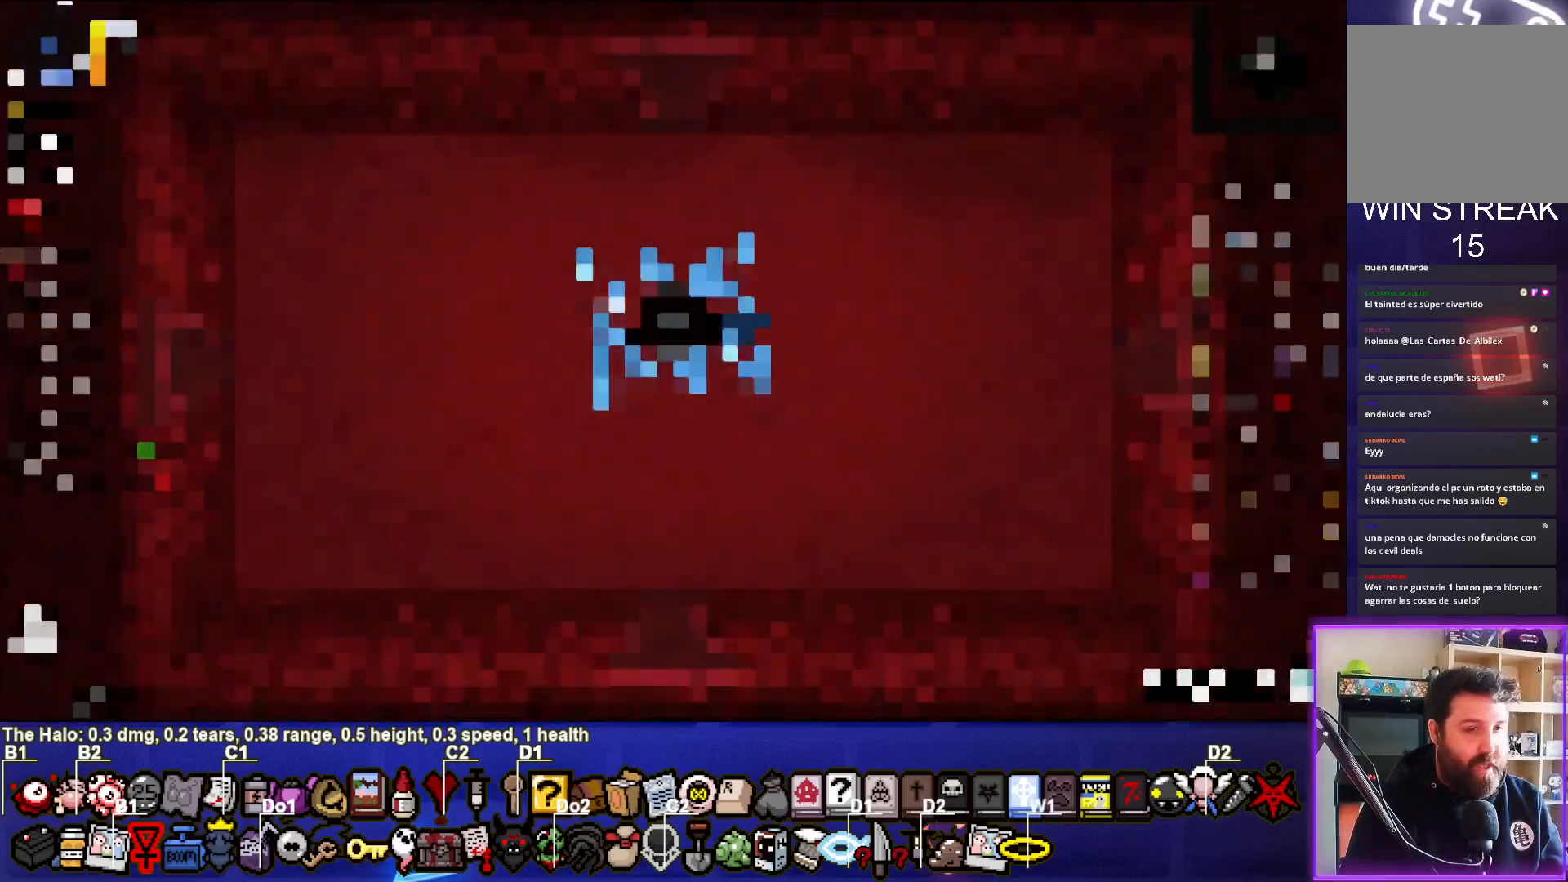
Gameplay with a controller (PlayStation layout); each line is a JSON object with the inputs held at the frame after it. "events" lists button and stick changes between this image and that frame as [ms after this image, input, new state], when the widget could be followed in between.
{"buttons": [], "left_stick": "center", "right_stick": "center", "events": []}
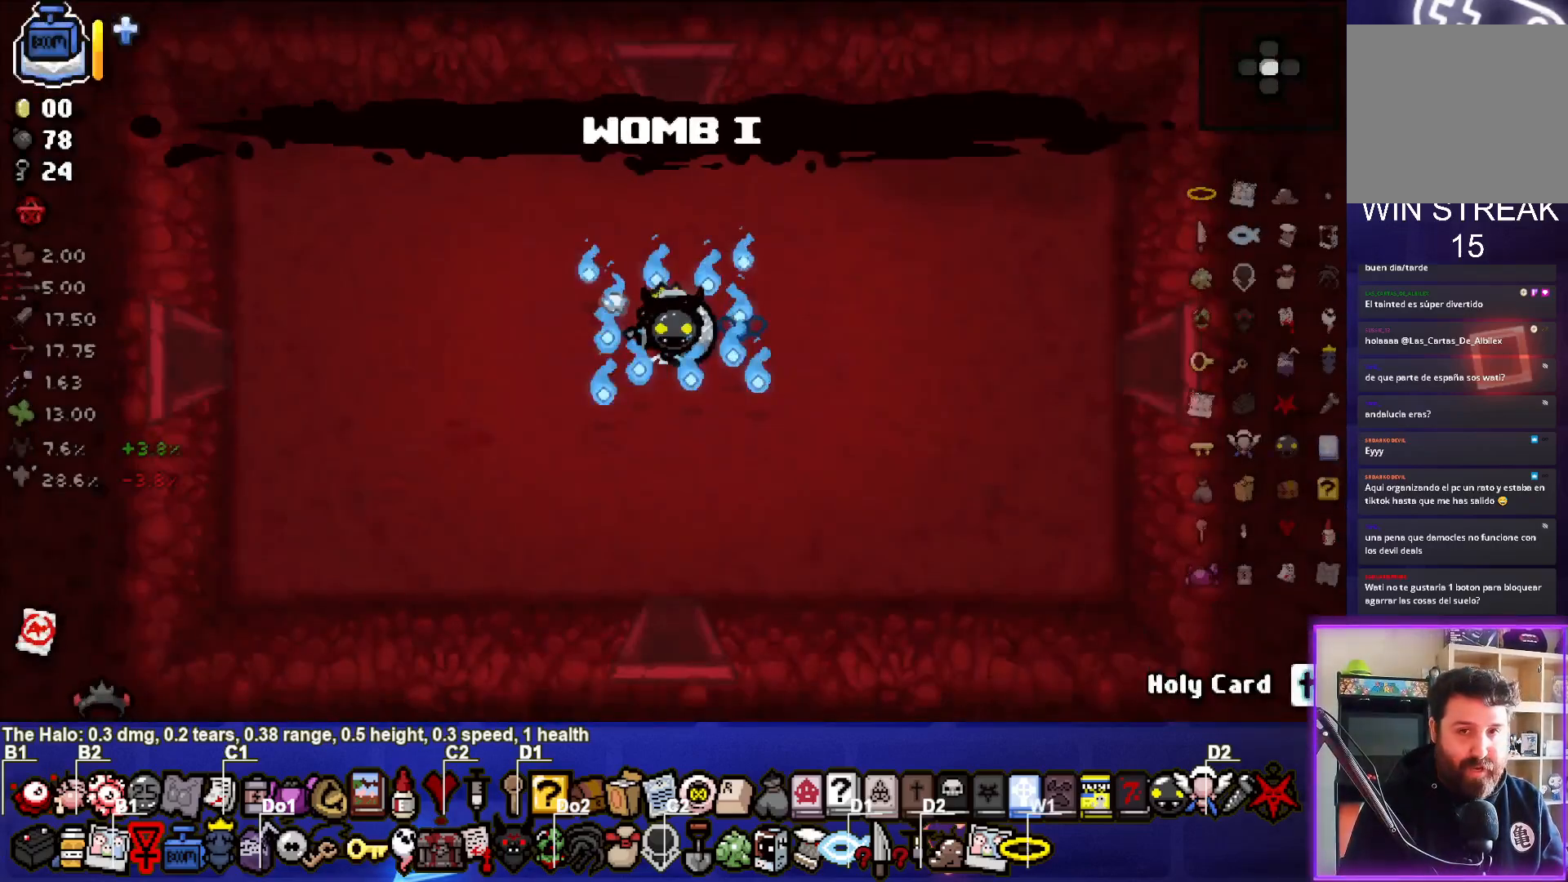
{"buttons": [], "left_stick": "center", "right_stick": "center", "events": [[83, "left_stick", "right"], [367, "left_stick", "center"]]}
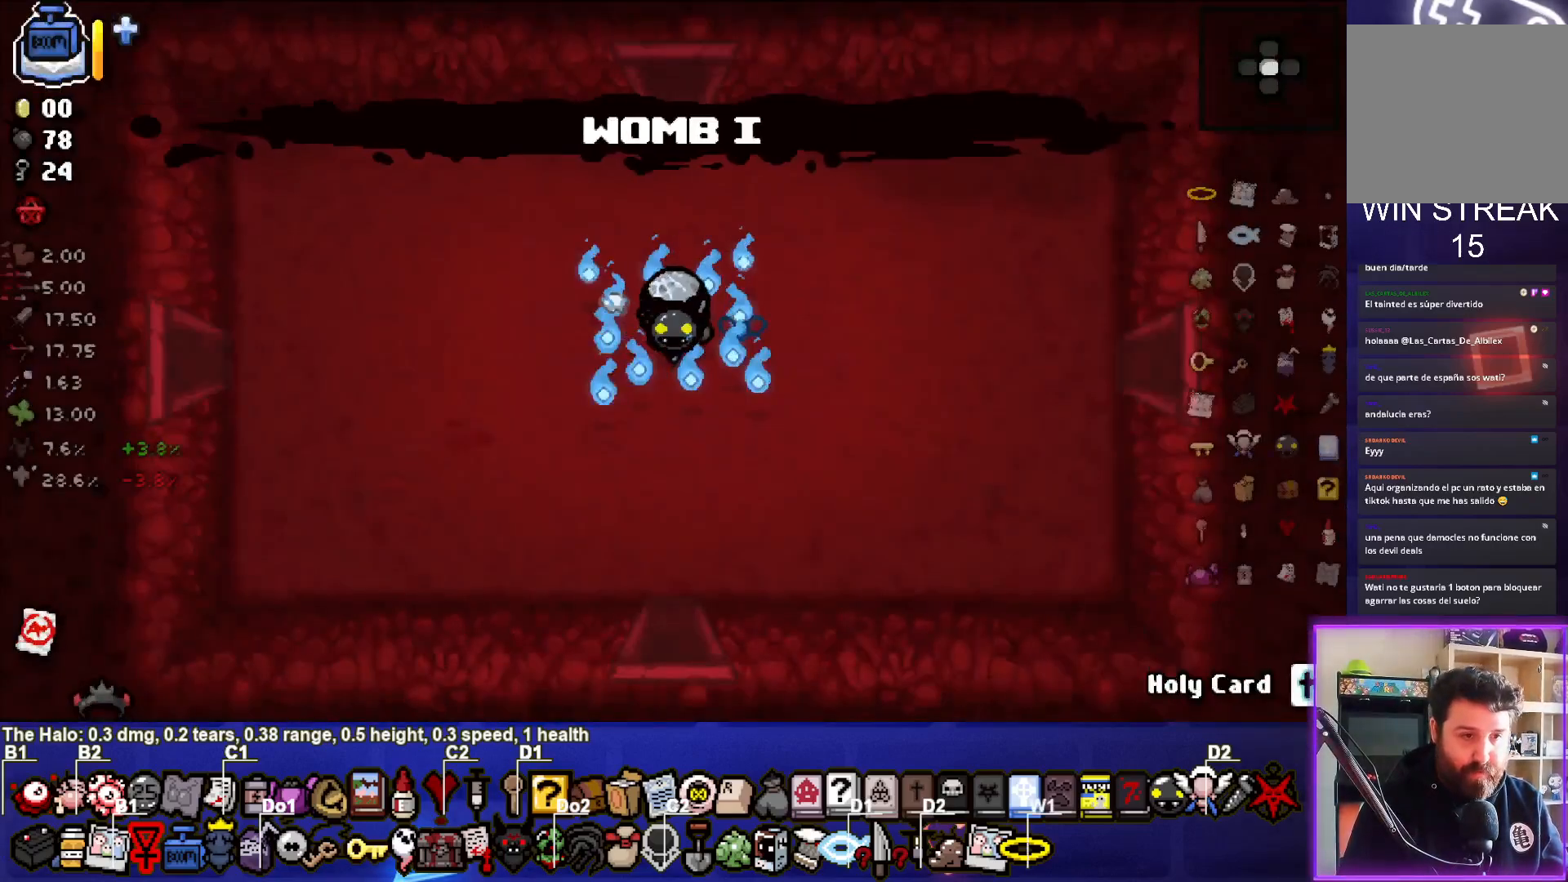
{"buttons": [], "left_stick": "right", "right_stick": "center", "events": [[233, "left_stick", "right"]]}
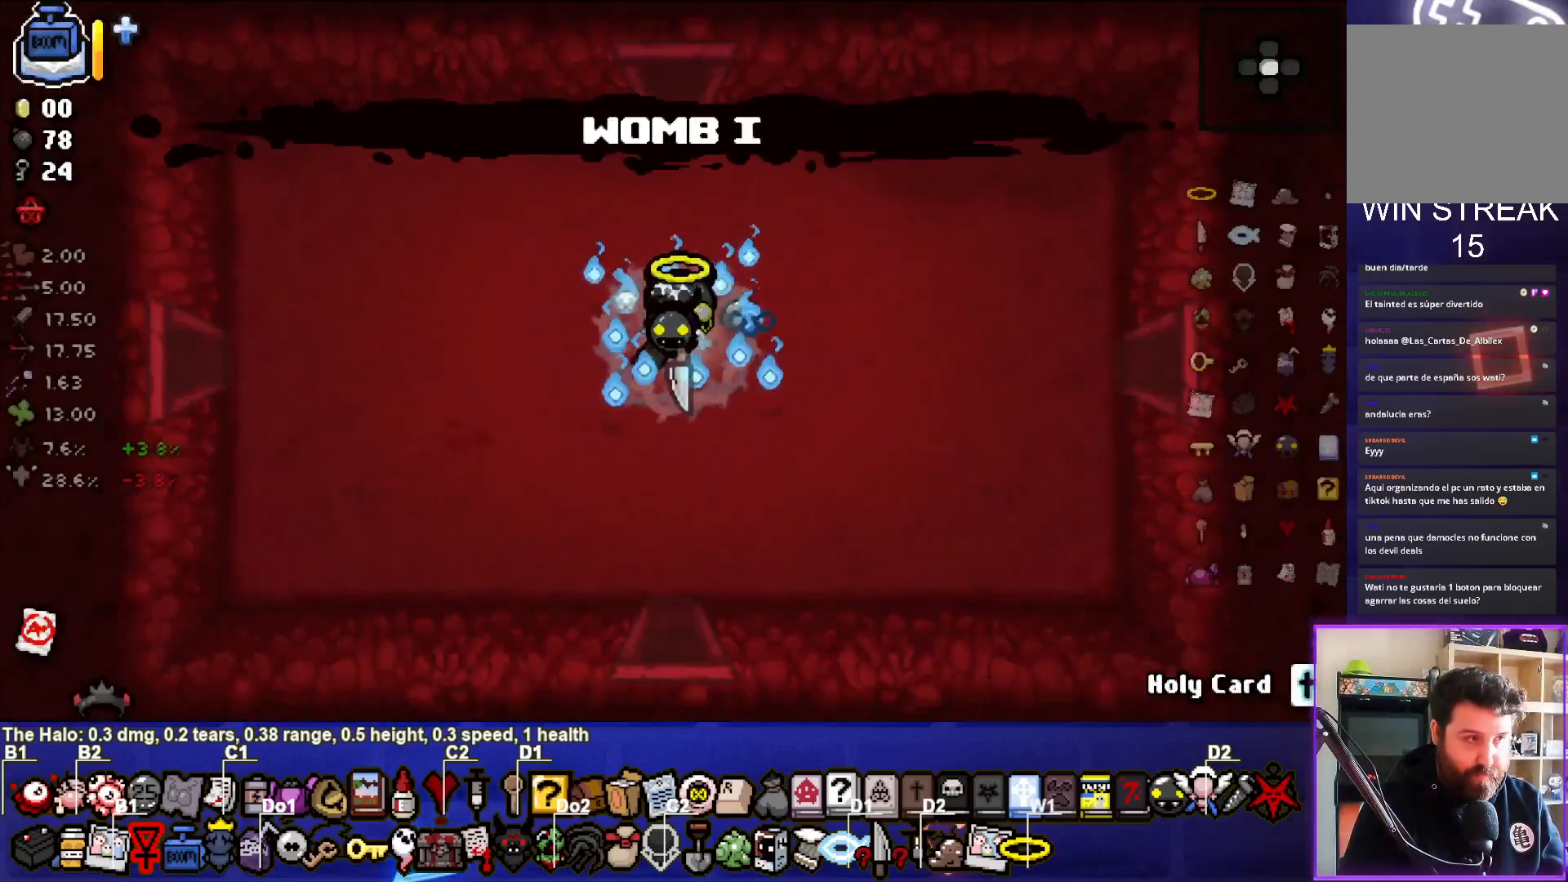
{"buttons": [], "left_stick": "right", "right_stick": "center", "events": []}
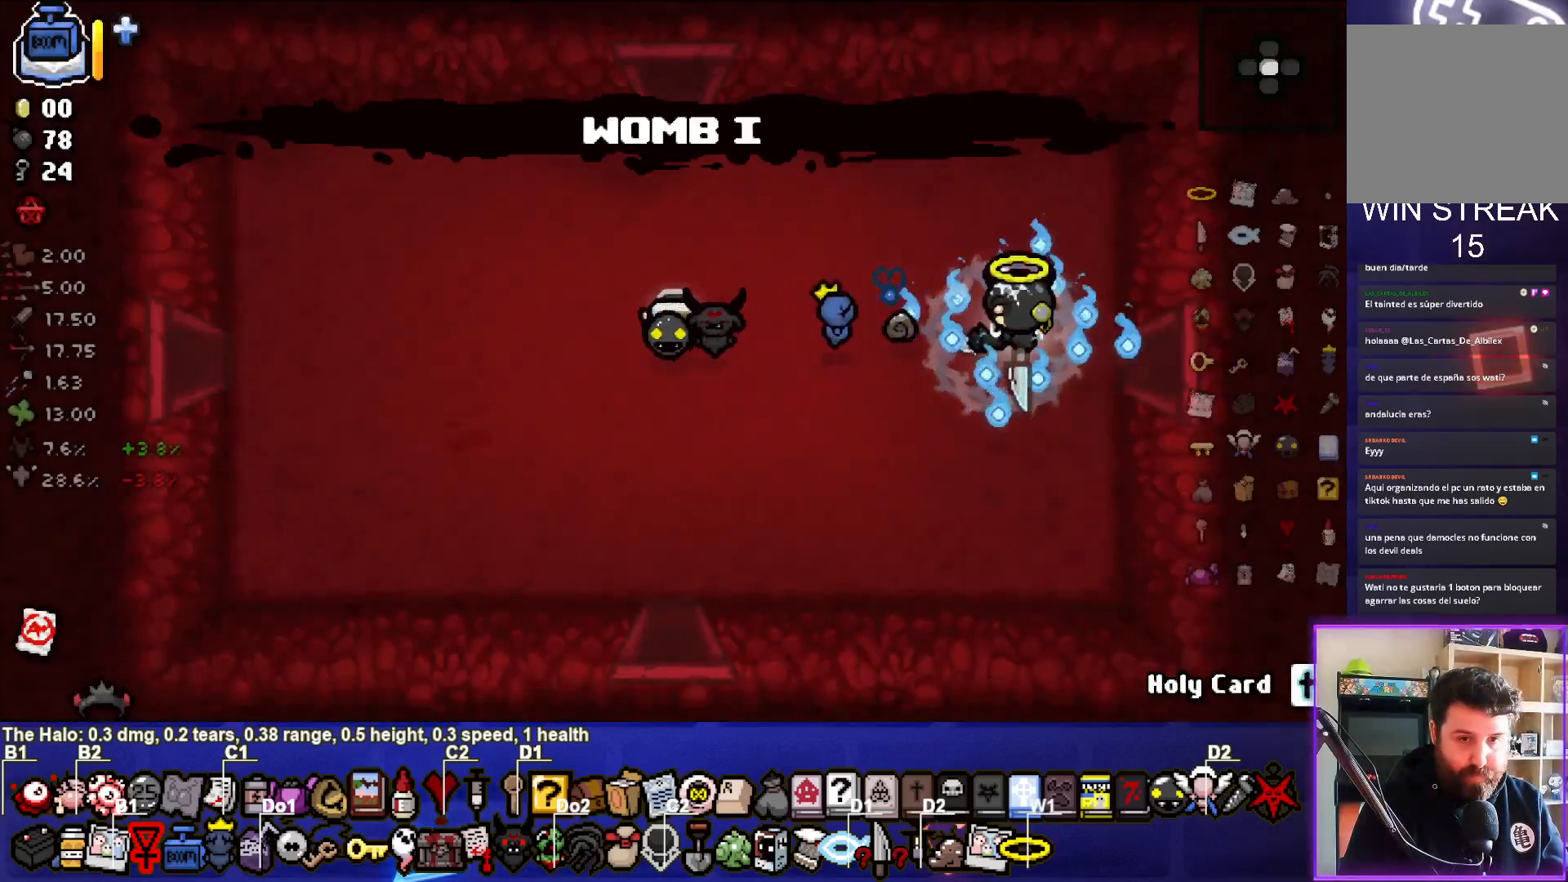
{"buttons": [], "left_stick": "center", "right_stick": "center", "events": [[283, "left_stick", "center"]]}
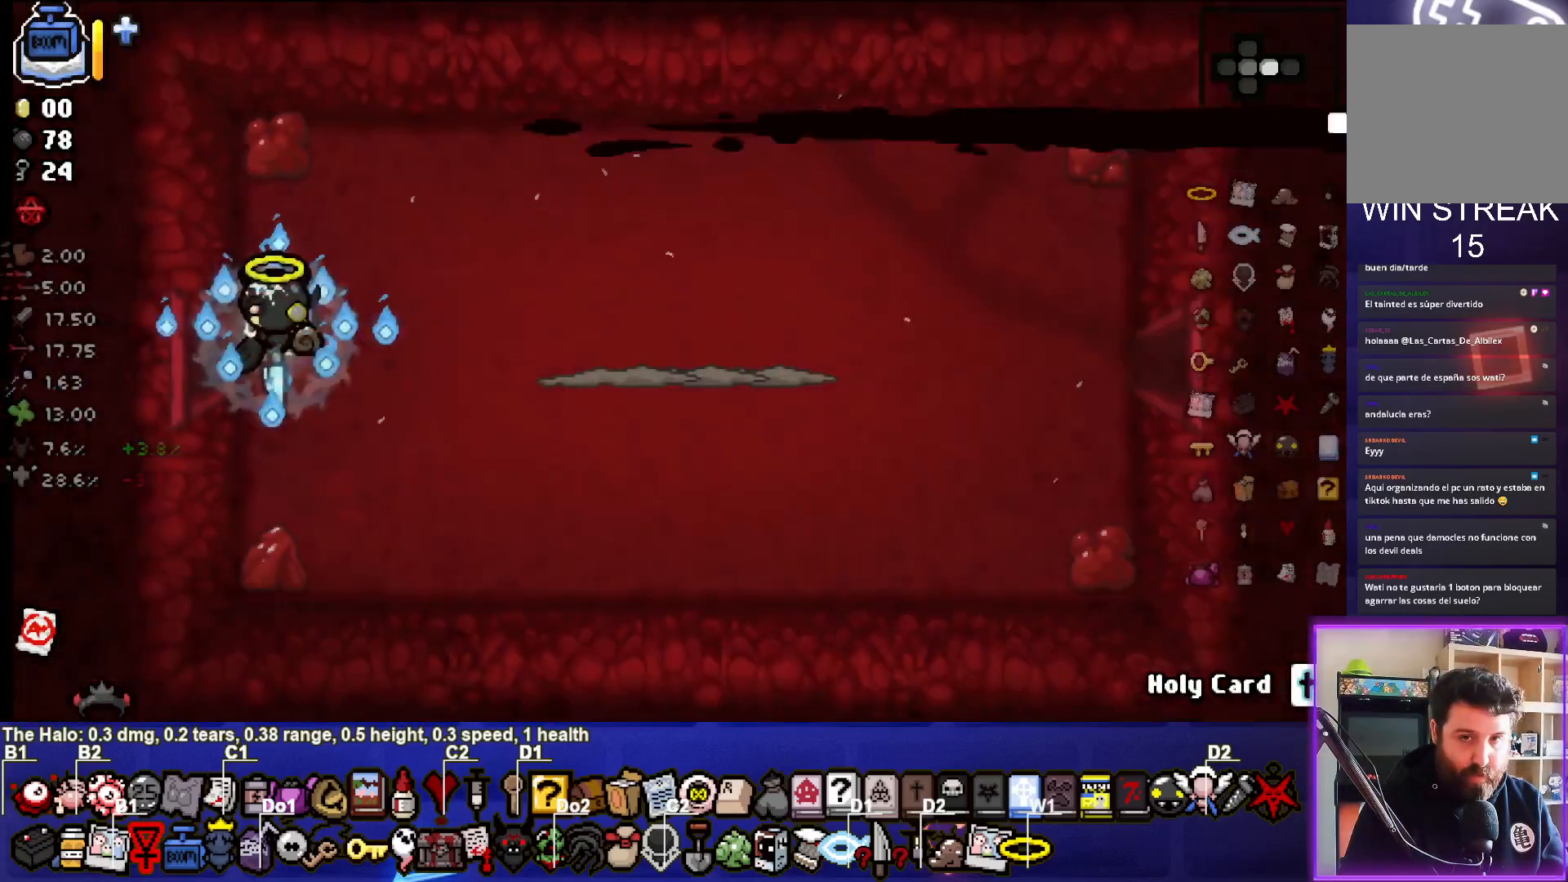
{"buttons": [], "left_stick": "right", "right_stick": "right", "events": [[67, "right_stick", "right"], [317, "left_stick", "right"]]}
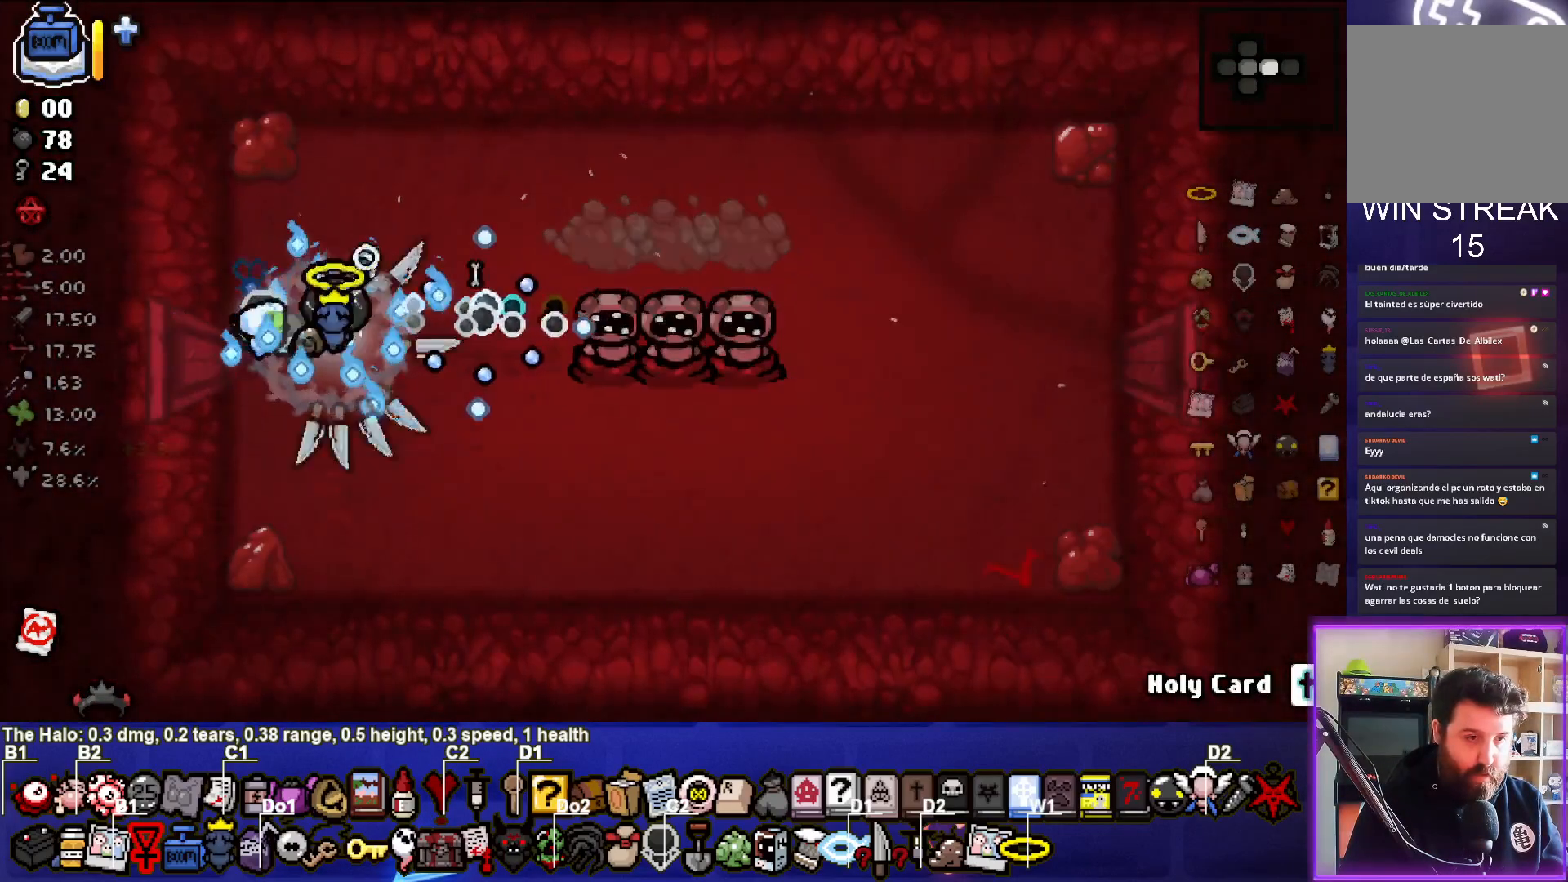
{"buttons": [], "left_stick": "left", "right_stick": "center", "events": [[33, "left_stick", "center"], [33, "right_stick", "center"], [67, "L2", "down"], [150, "left_stick", "left"], [150, "right_stick", "right"], [217, "L2", "up"], [483, "right_stick", "center"]]}
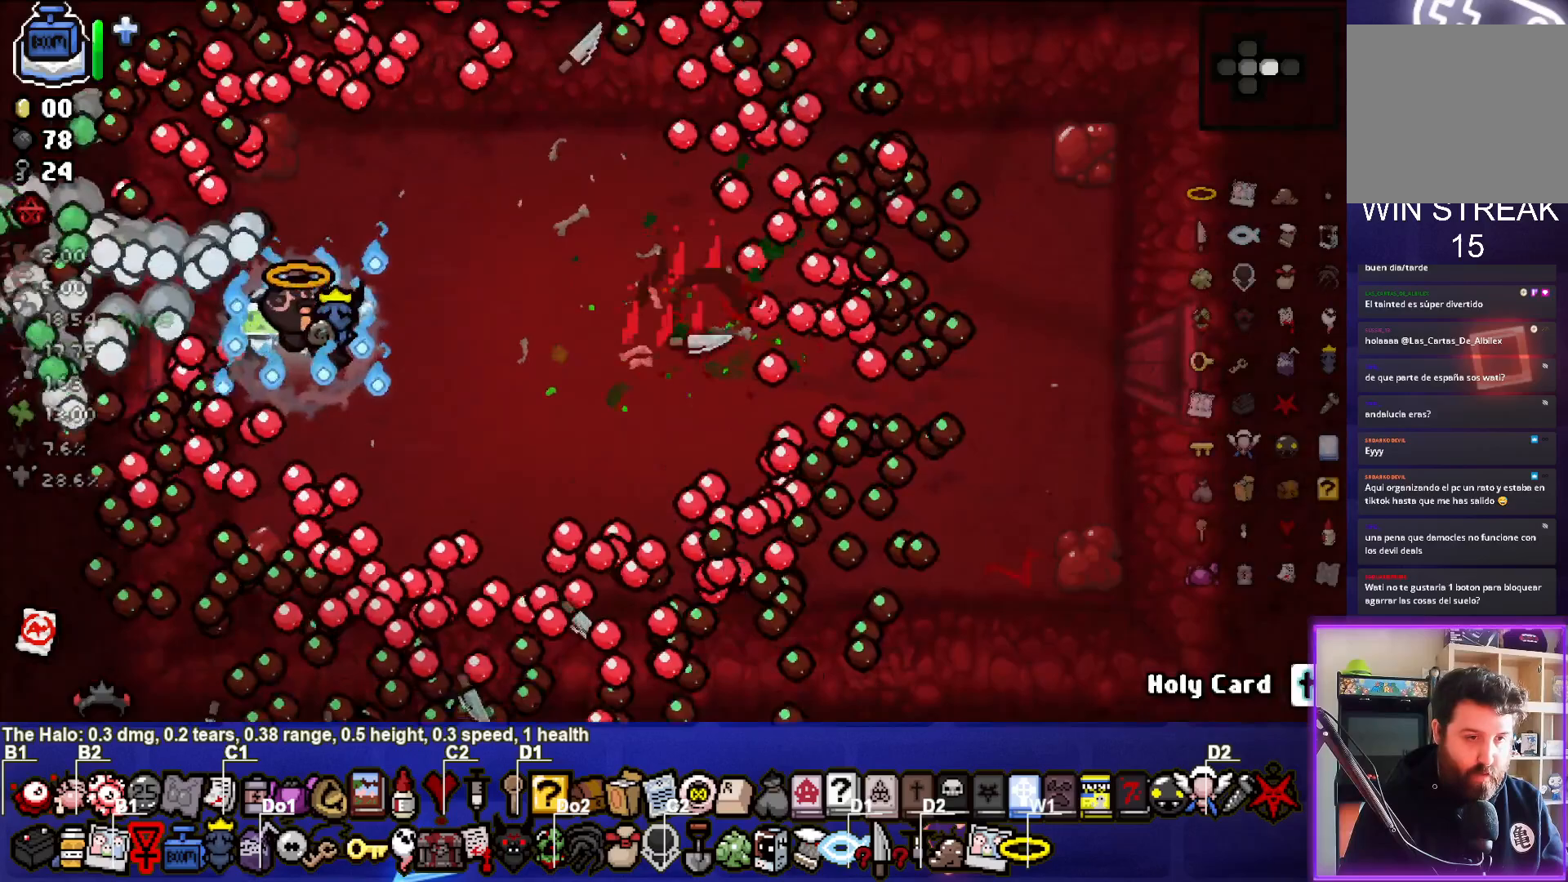
{"buttons": [], "left_stick": "left", "right_stick": "center", "events": []}
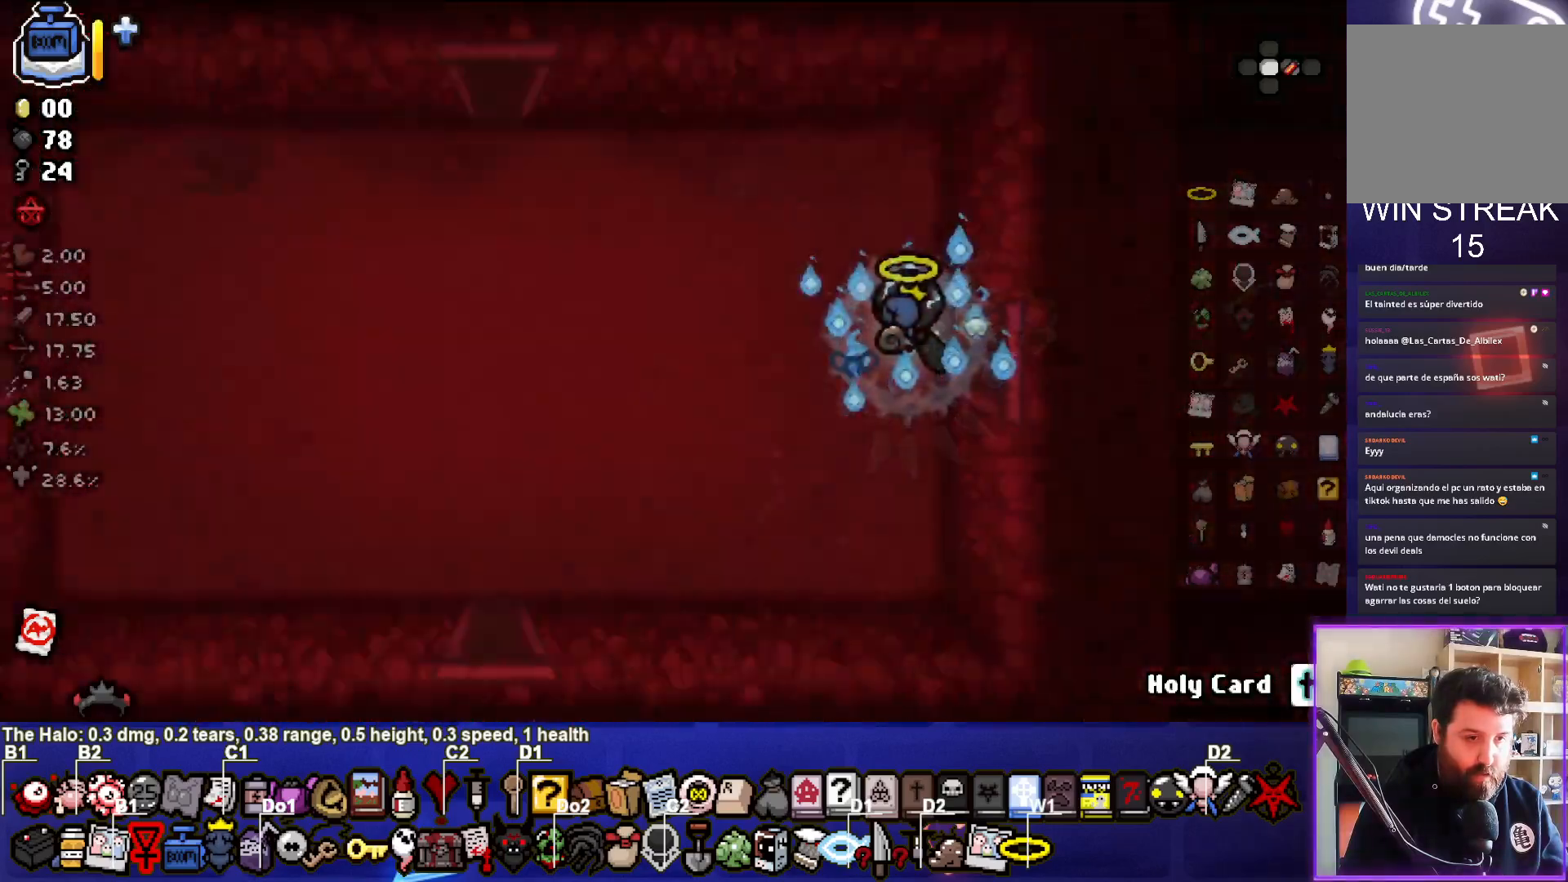
{"buttons": [], "left_stick": "up-left", "right_stick": "center", "events": [[500, "left_stick", "up-left"]]}
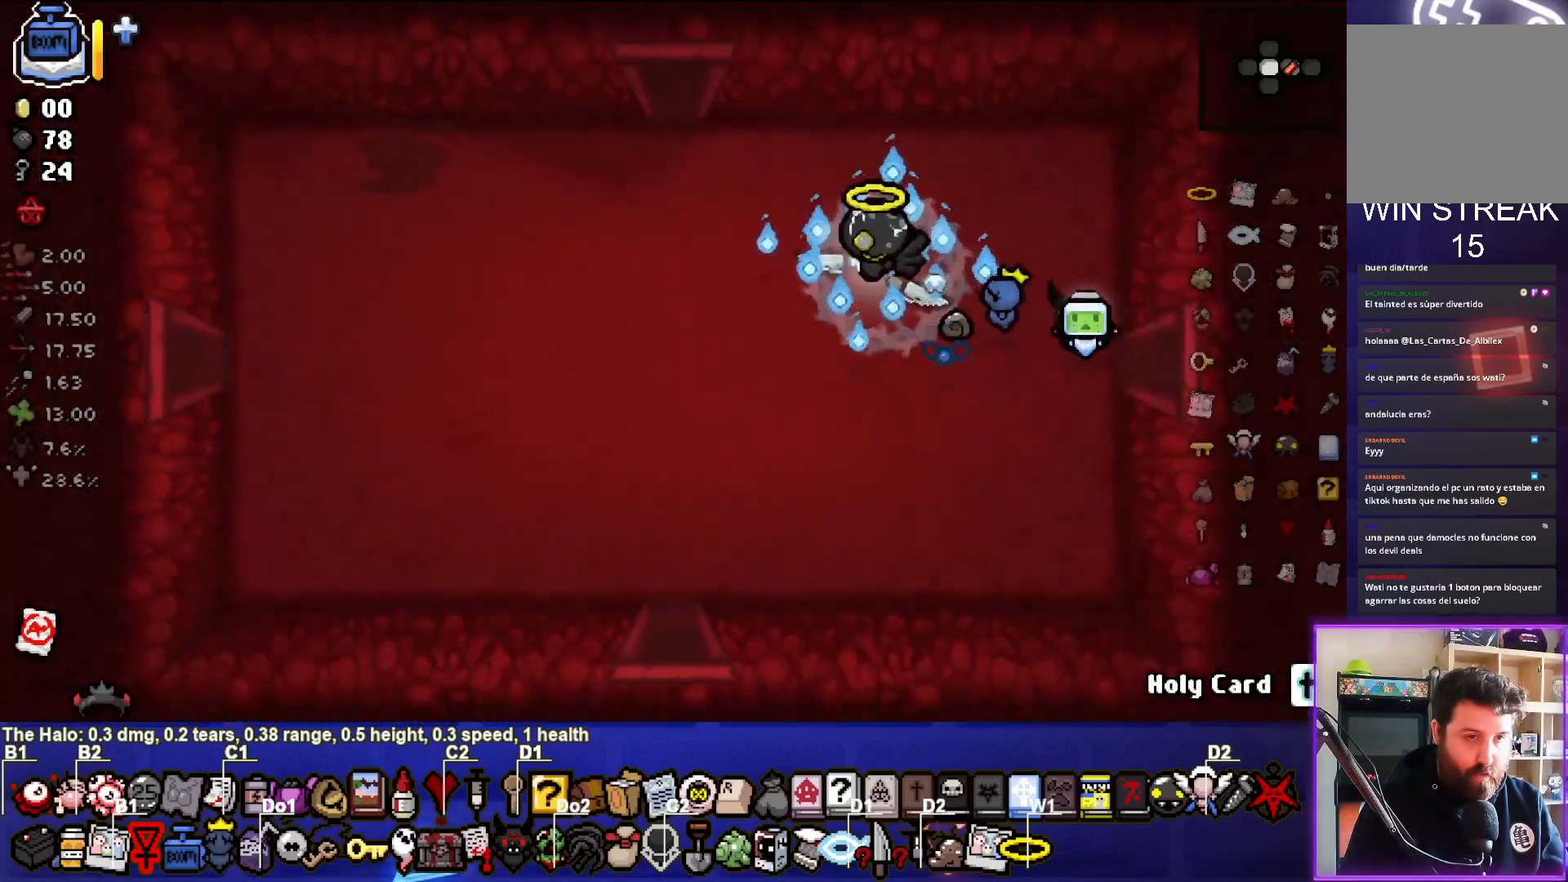
{"buttons": [], "left_stick": "up-left", "right_stick": "center", "events": []}
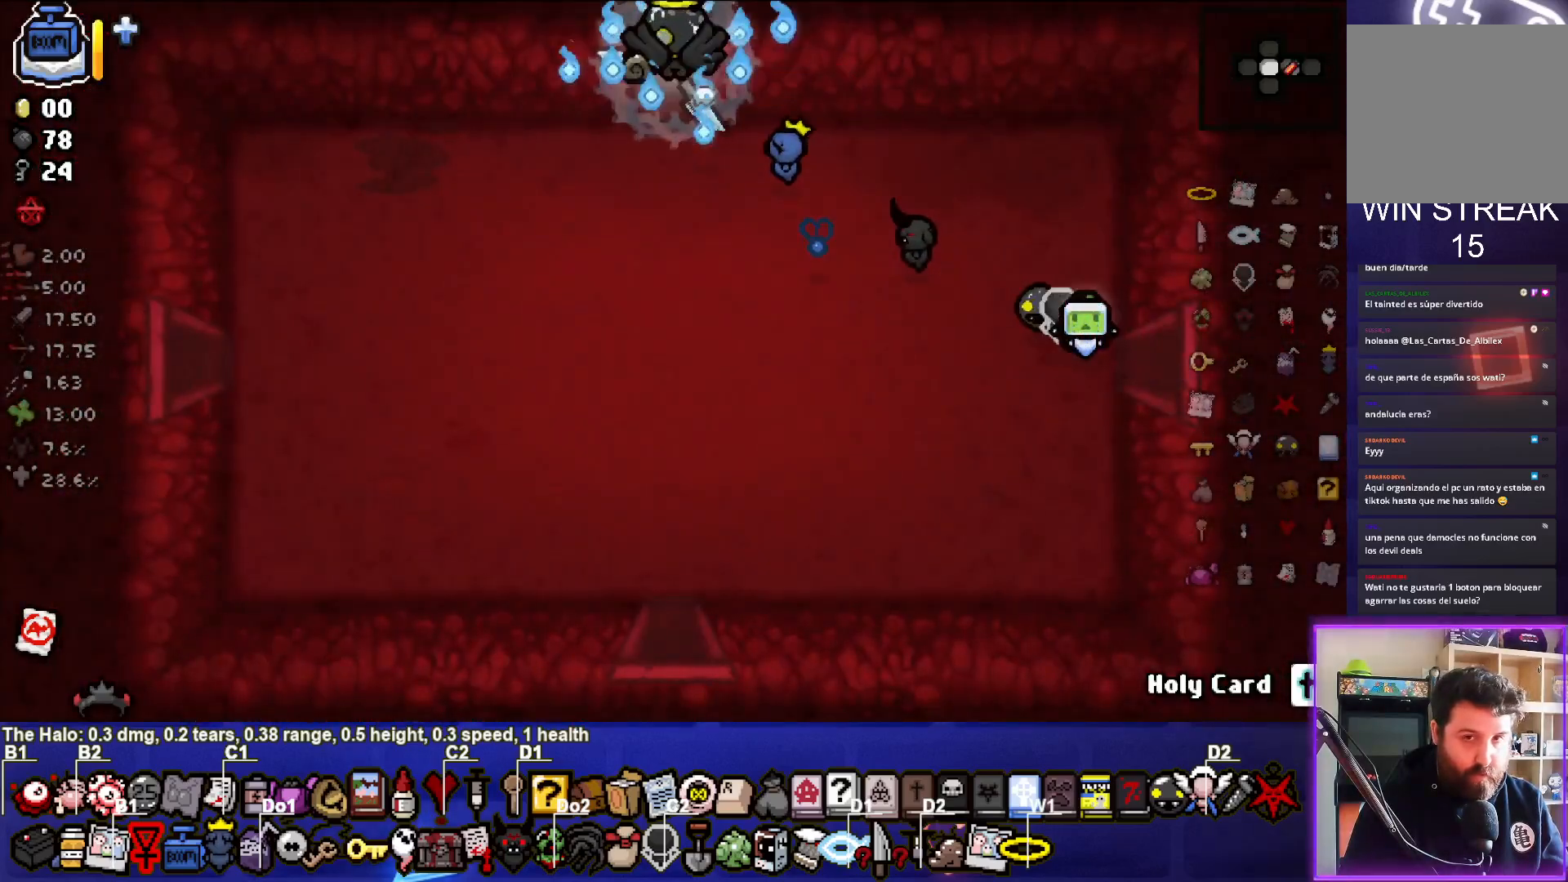
{"buttons": [], "left_stick": "center", "right_stick": "up", "events": [[17, "left_stick", "center"], [200, "right_stick", "up"]]}
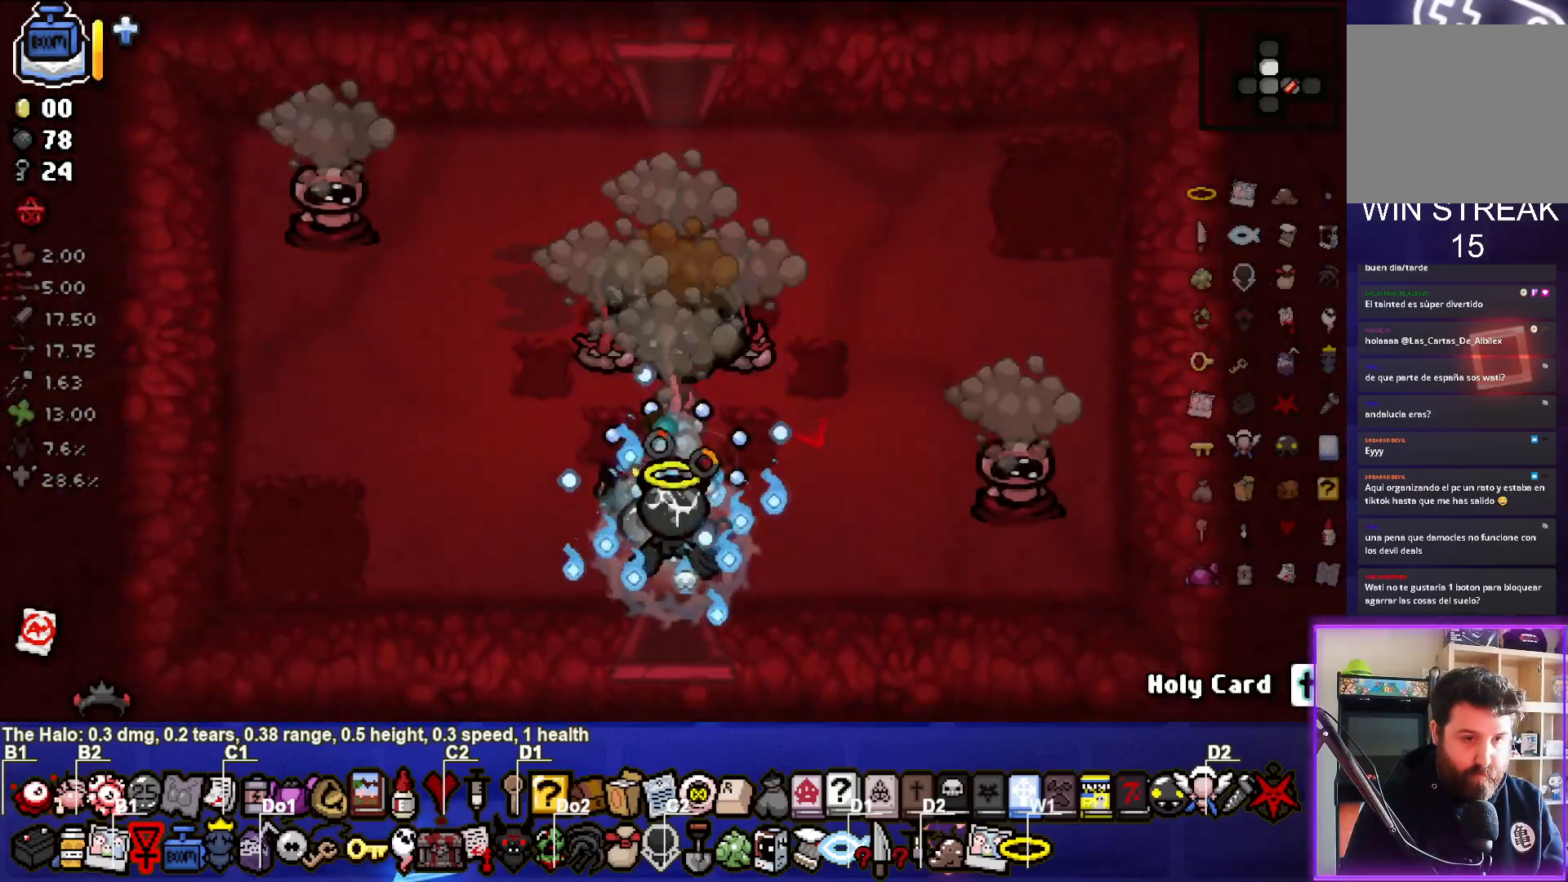
{"buttons": [], "left_stick": "left", "right_stick": "up-right", "events": [[217, "left_stick", "left"], [250, "L2", "down"], [300, "right_stick", "center"], [400, "L2", "up"], [483, "right_stick", "up-right"]]}
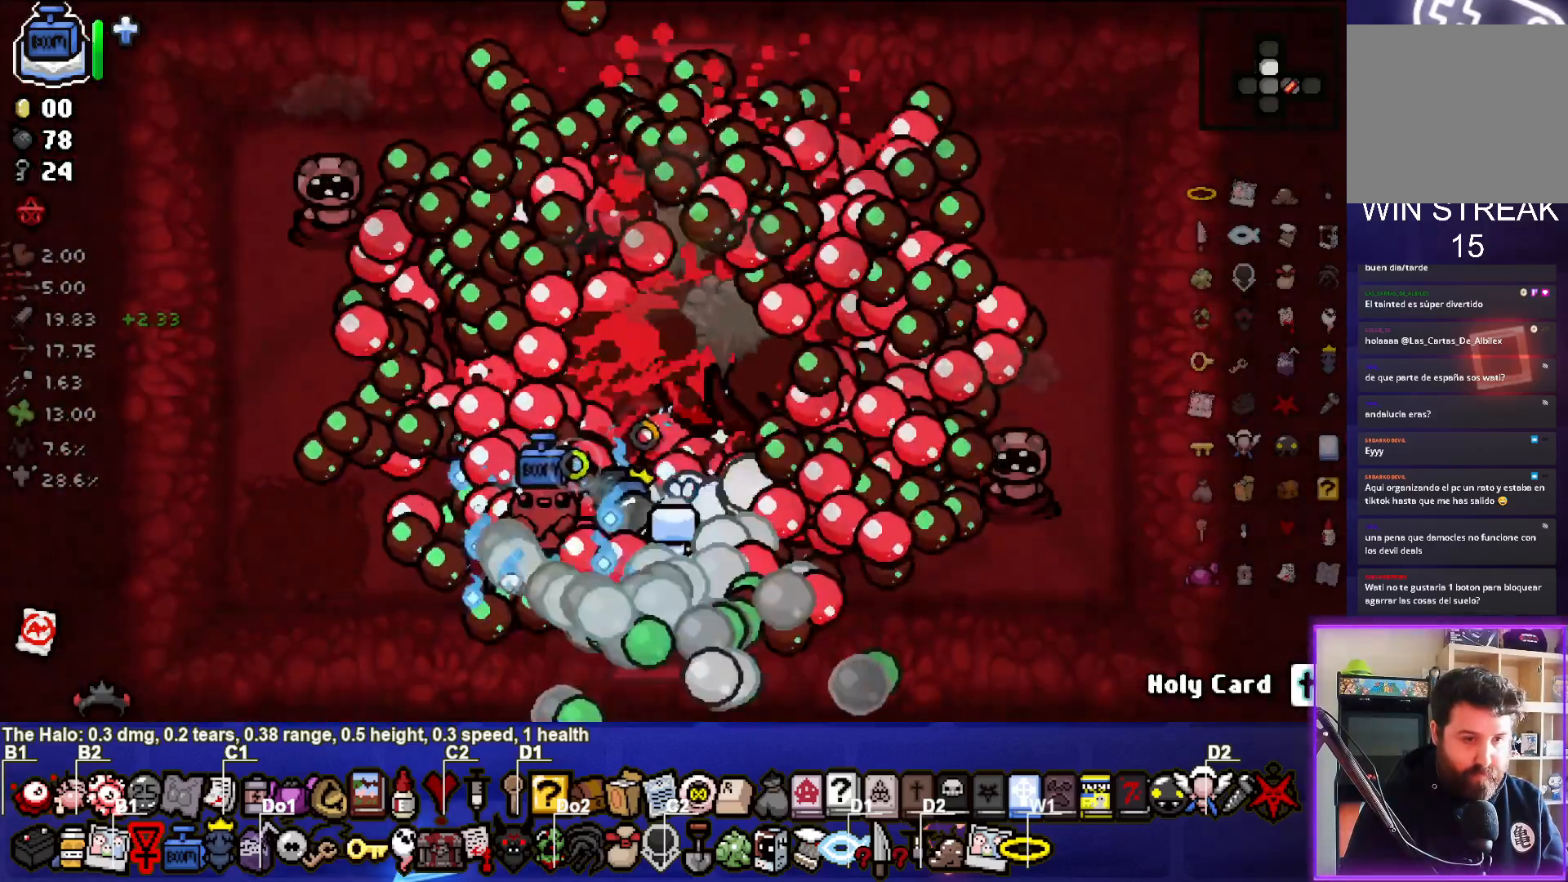
{"buttons": [], "left_stick": "up-right", "right_stick": "center", "events": [[183, "left_stick", "center"], [300, "left_stick", "up-right"], [450, "right_stick", "center"]]}
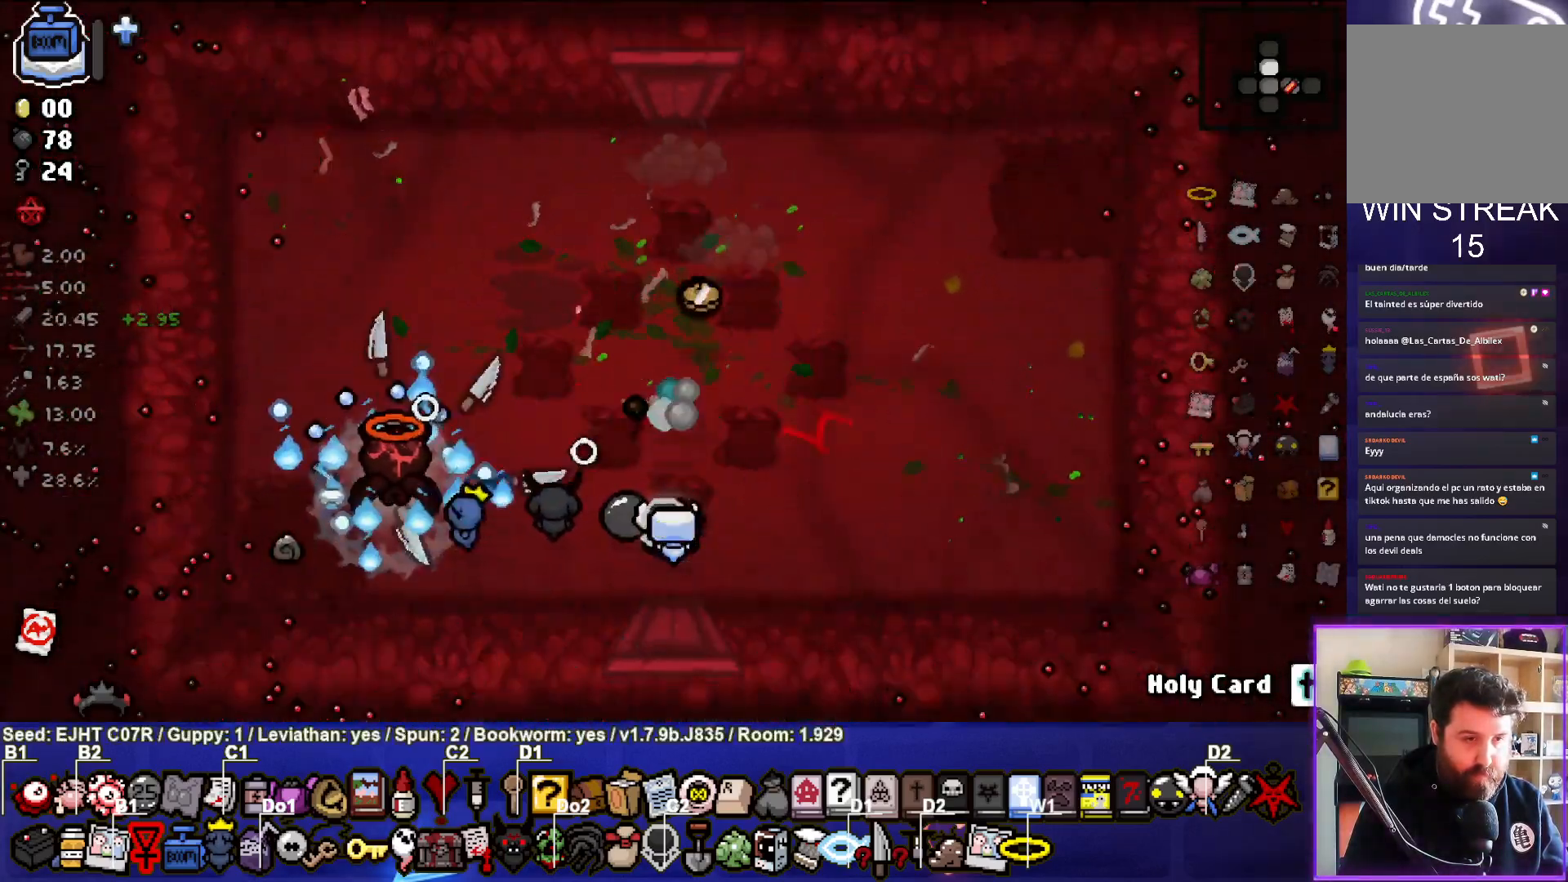
{"buttons": [], "left_stick": "up-right", "right_stick": "center", "events": []}
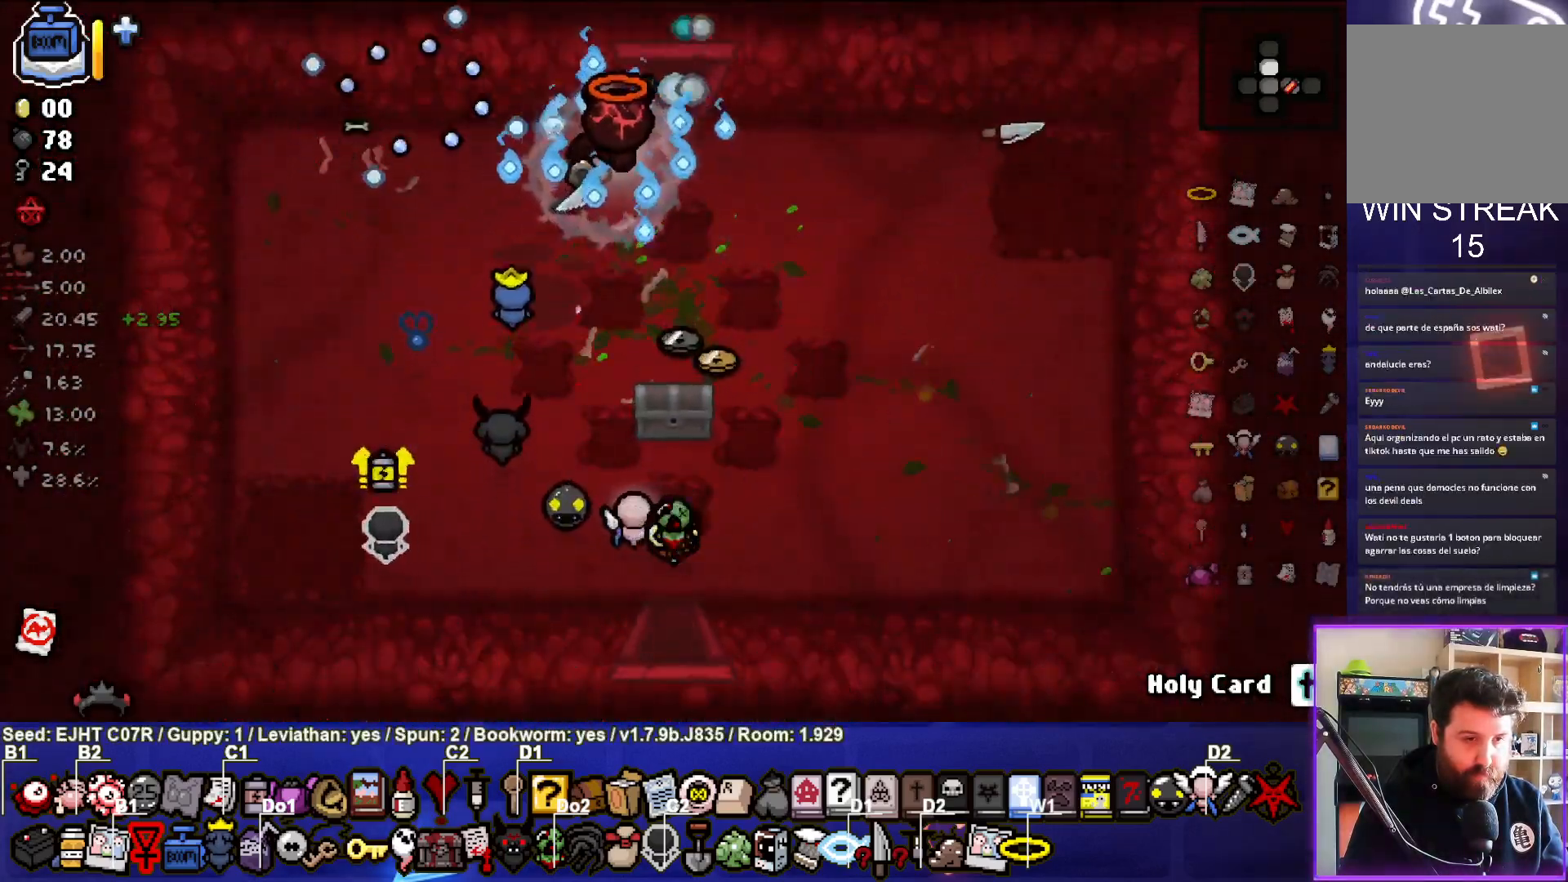
{"buttons": [], "left_stick": "center", "right_stick": "center", "events": [[133, "left_stick", "up"], [417, "left_stick", "center"]]}
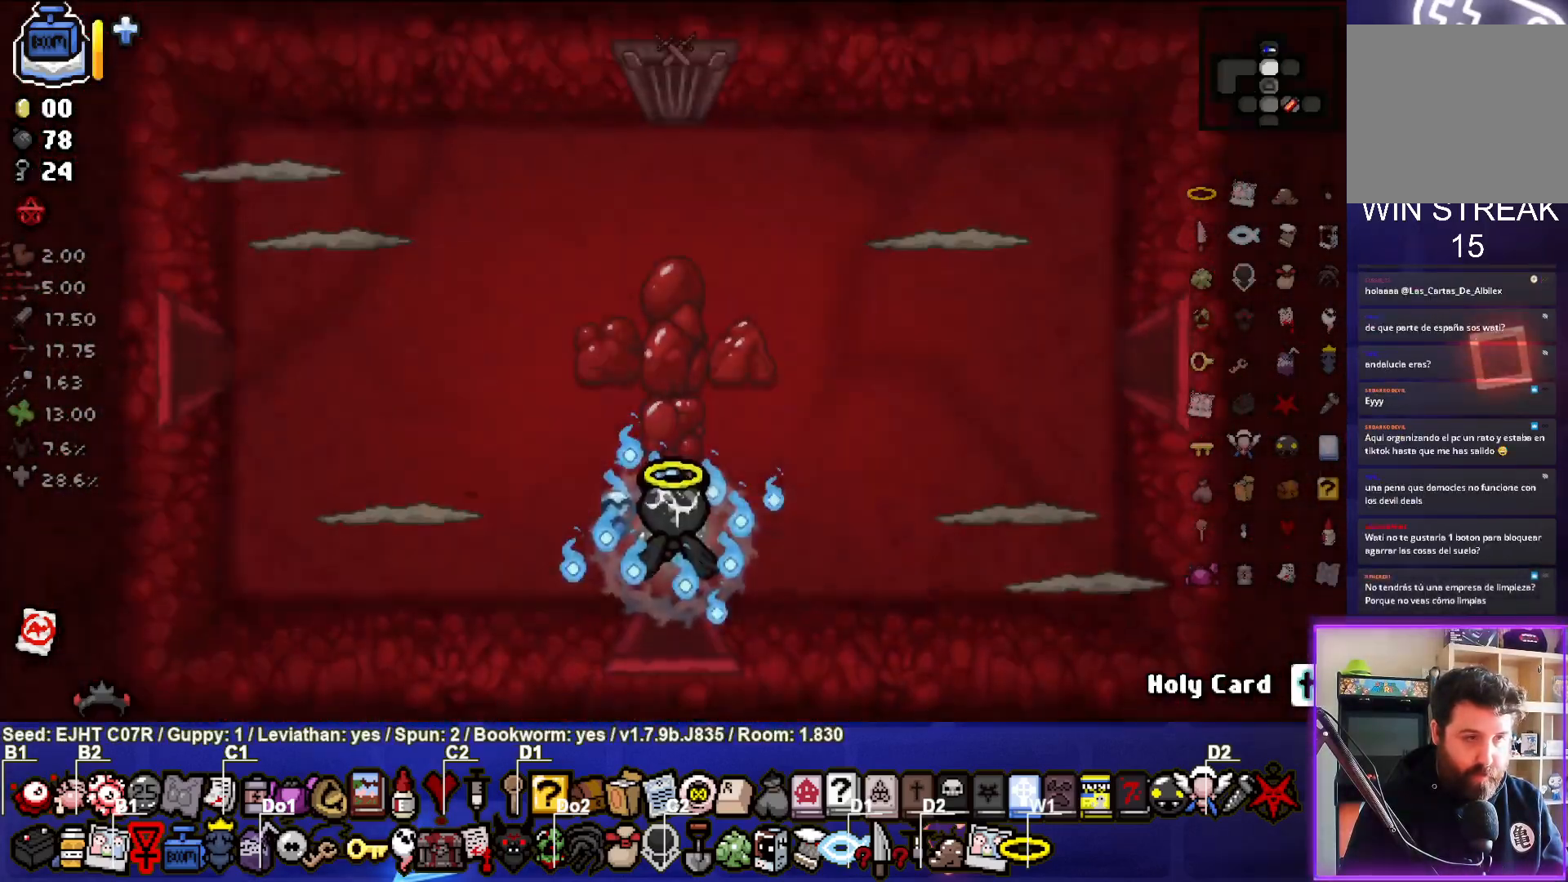
{"buttons": [], "left_stick": "up-left", "right_stick": "up", "events": [[100, "right_stick", "up"], [433, "left_stick", "up-left"]]}
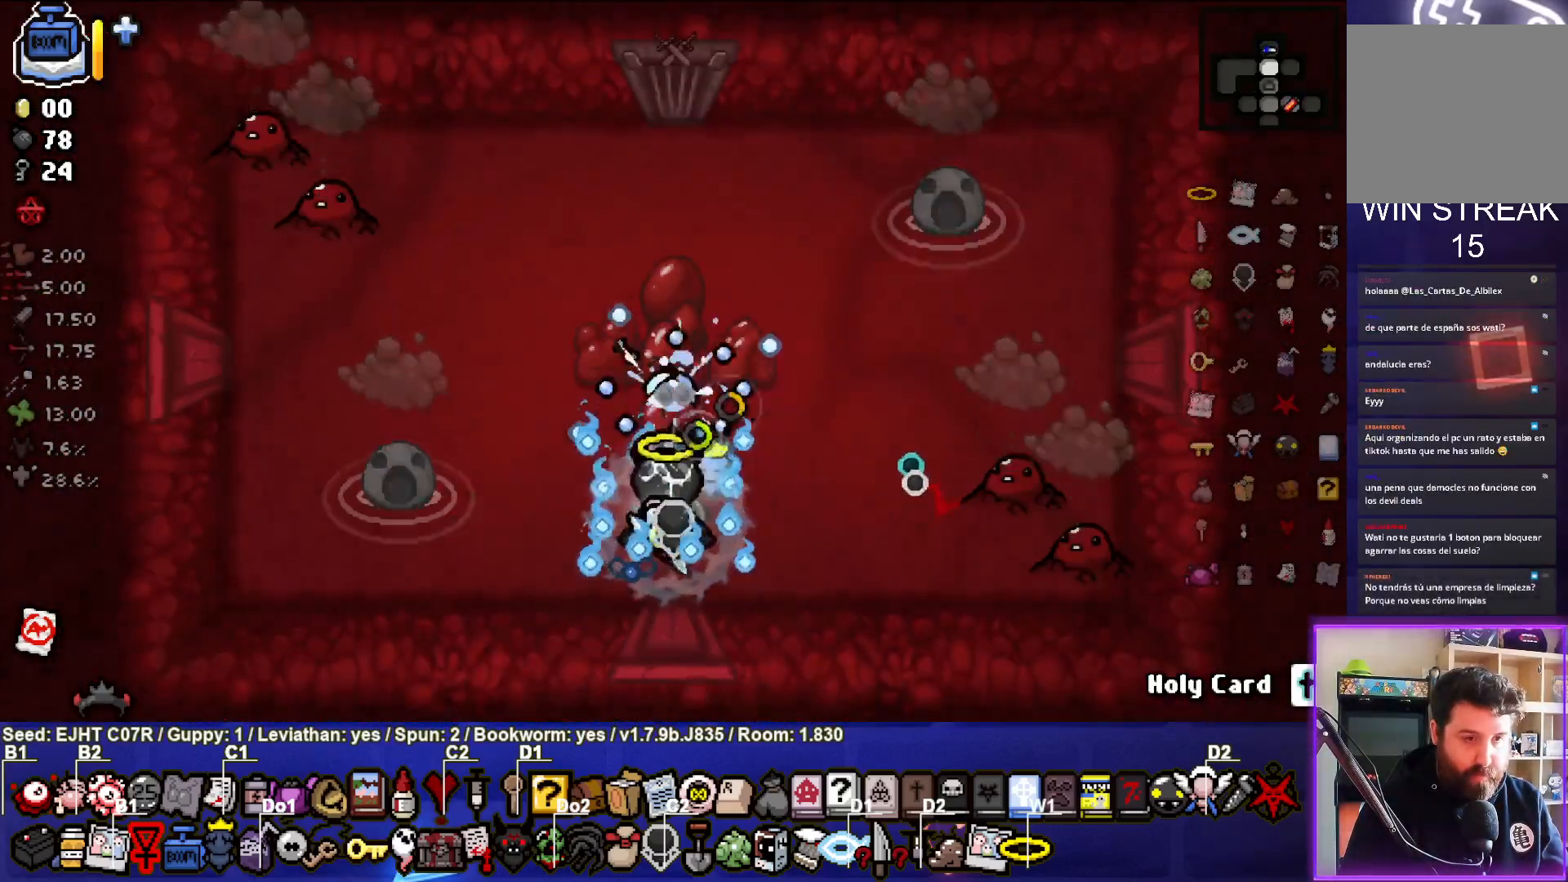
{"buttons": [], "left_stick": "down", "right_stick": "up-right", "events": [[50, "L2", "down"], [83, "right_stick", "center"], [200, "right_stick", "up-right"], [217, "L2", "up"], [217, "left_stick", "center"], [267, "left_stick", "down"]]}
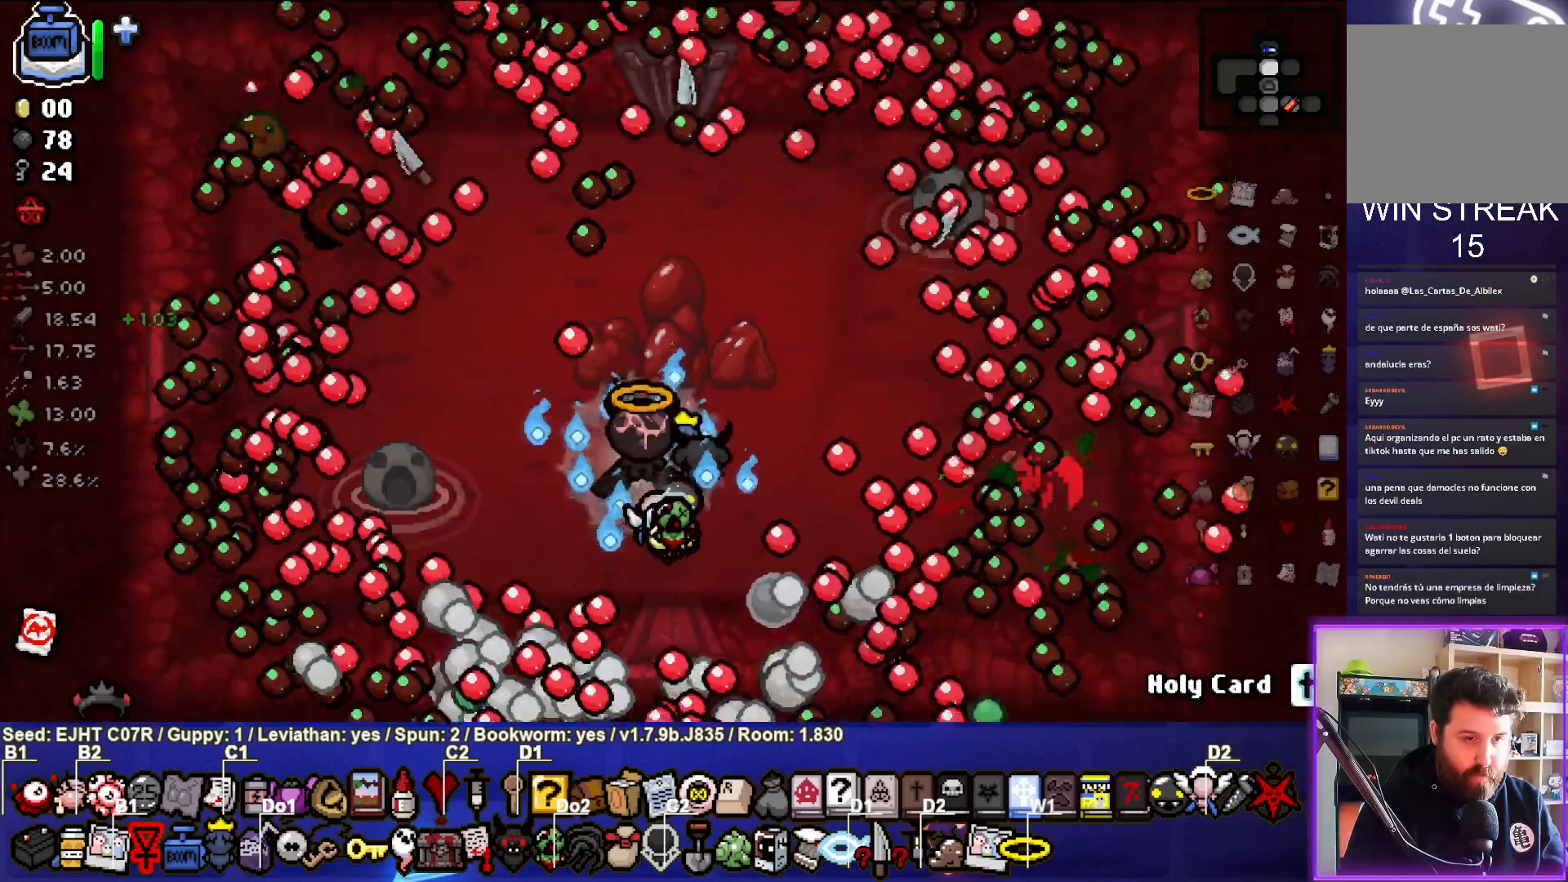
{"buttons": [], "left_stick": "down-right", "right_stick": "center", "events": [[33, "left_stick", "center"], [100, "left_stick", "down"], [183, "right_stick", "center"], [467, "left_stick", "down-right"]]}
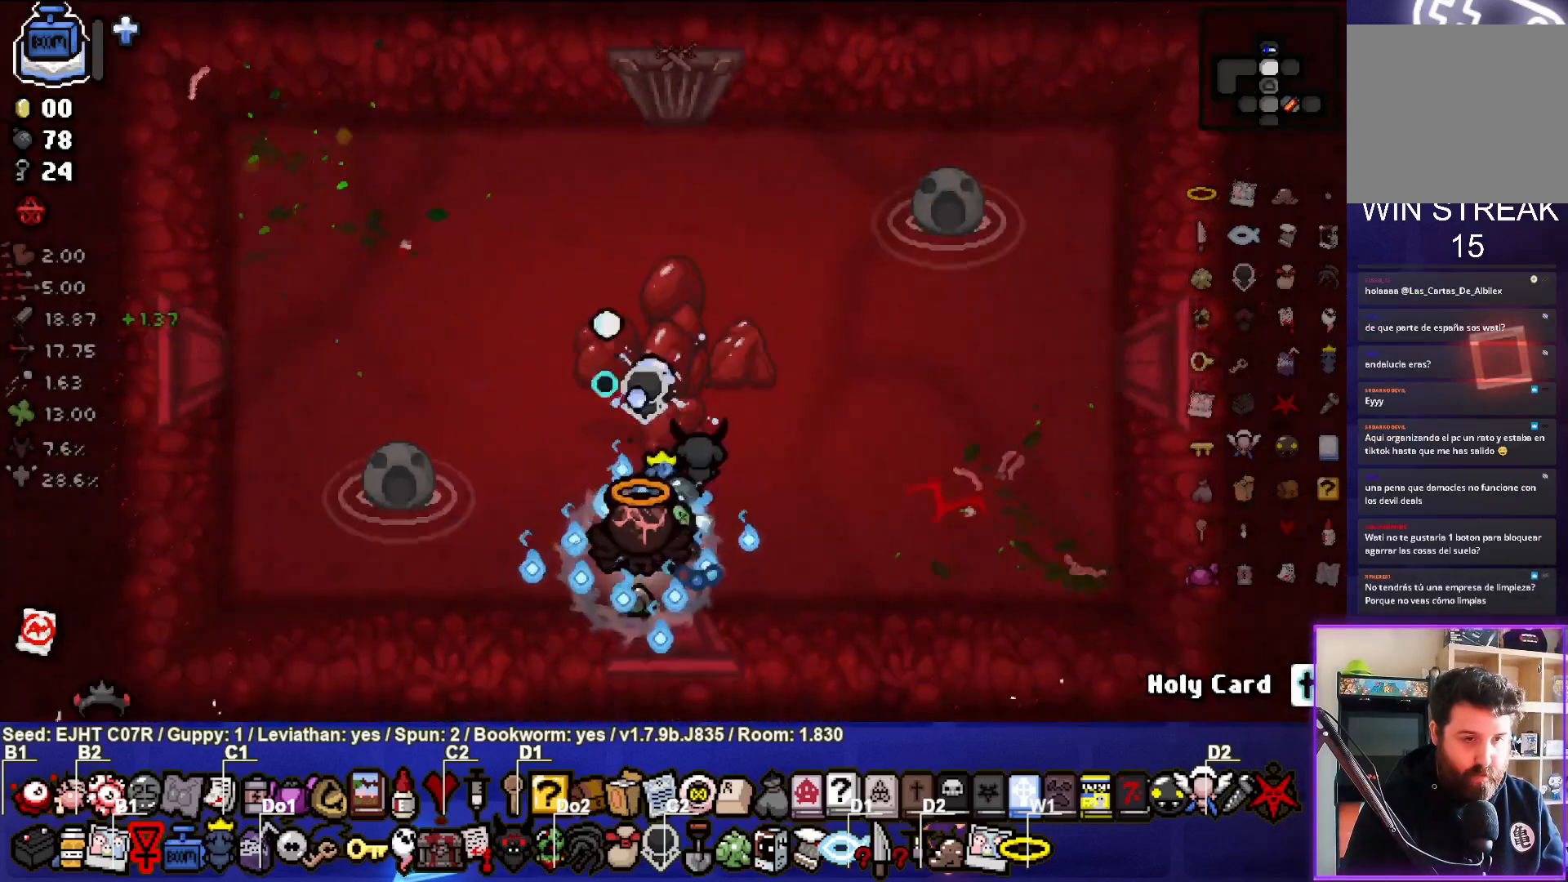
{"buttons": [], "left_stick": "center", "right_stick": "center", "events": [[200, "left_stick", "down"], [383, "left_stick", "center"]]}
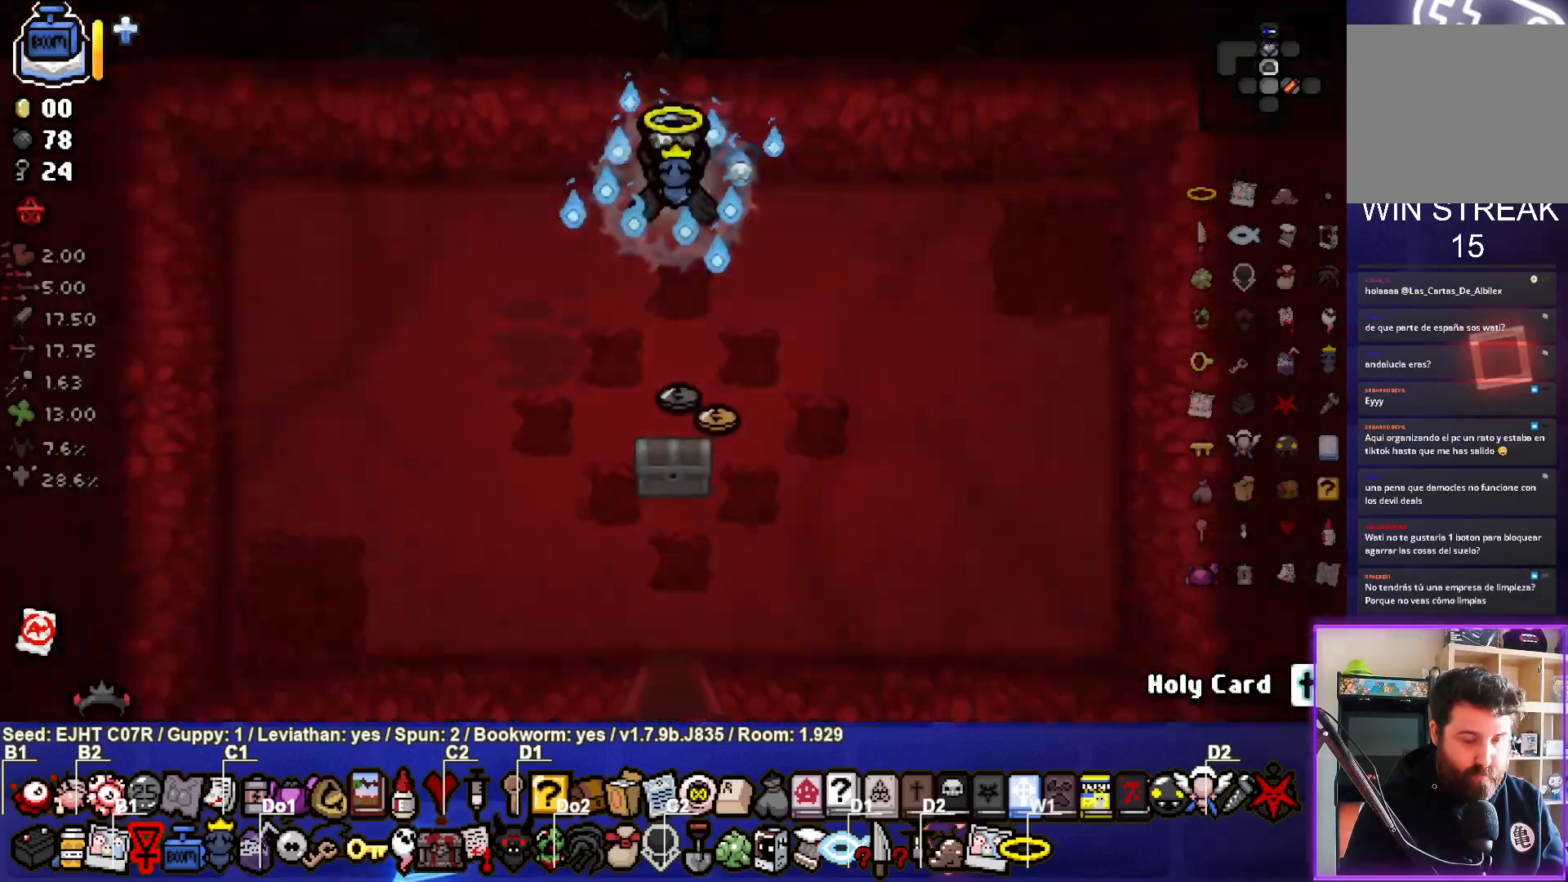
{"buttons": [], "left_stick": "center", "right_stick": "center", "events": [[133, "left_stick", "left"], [300, "left_stick", "down-left"], [450, "left_stick", "center"]]}
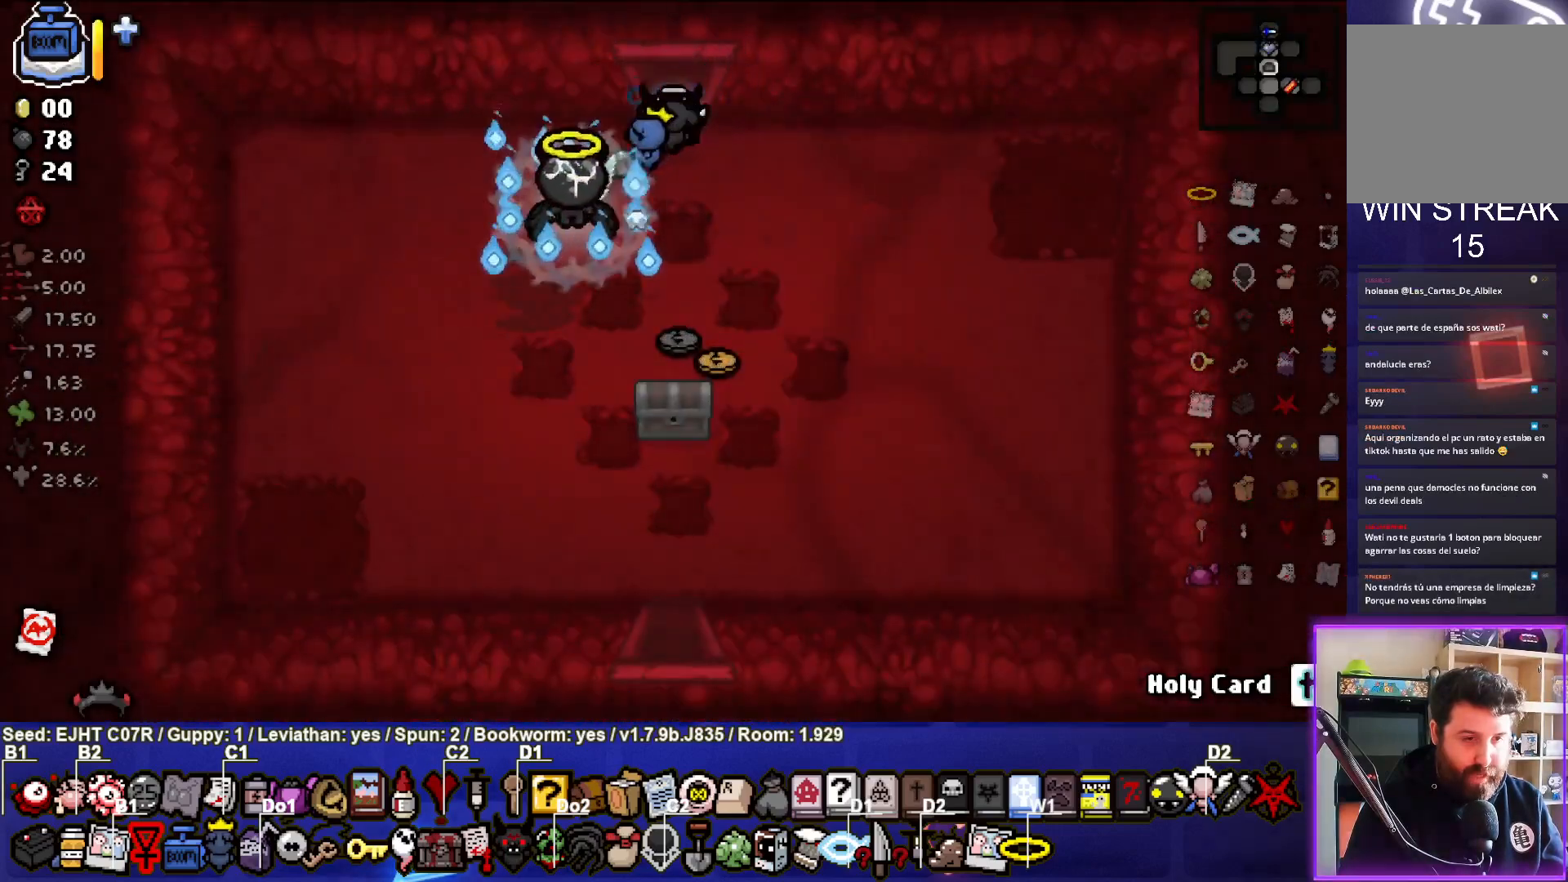
{"buttons": [], "left_stick": "up", "right_stick": "center", "events": [[67, "left_stick", "down-right"], [450, "left_stick", "up"]]}
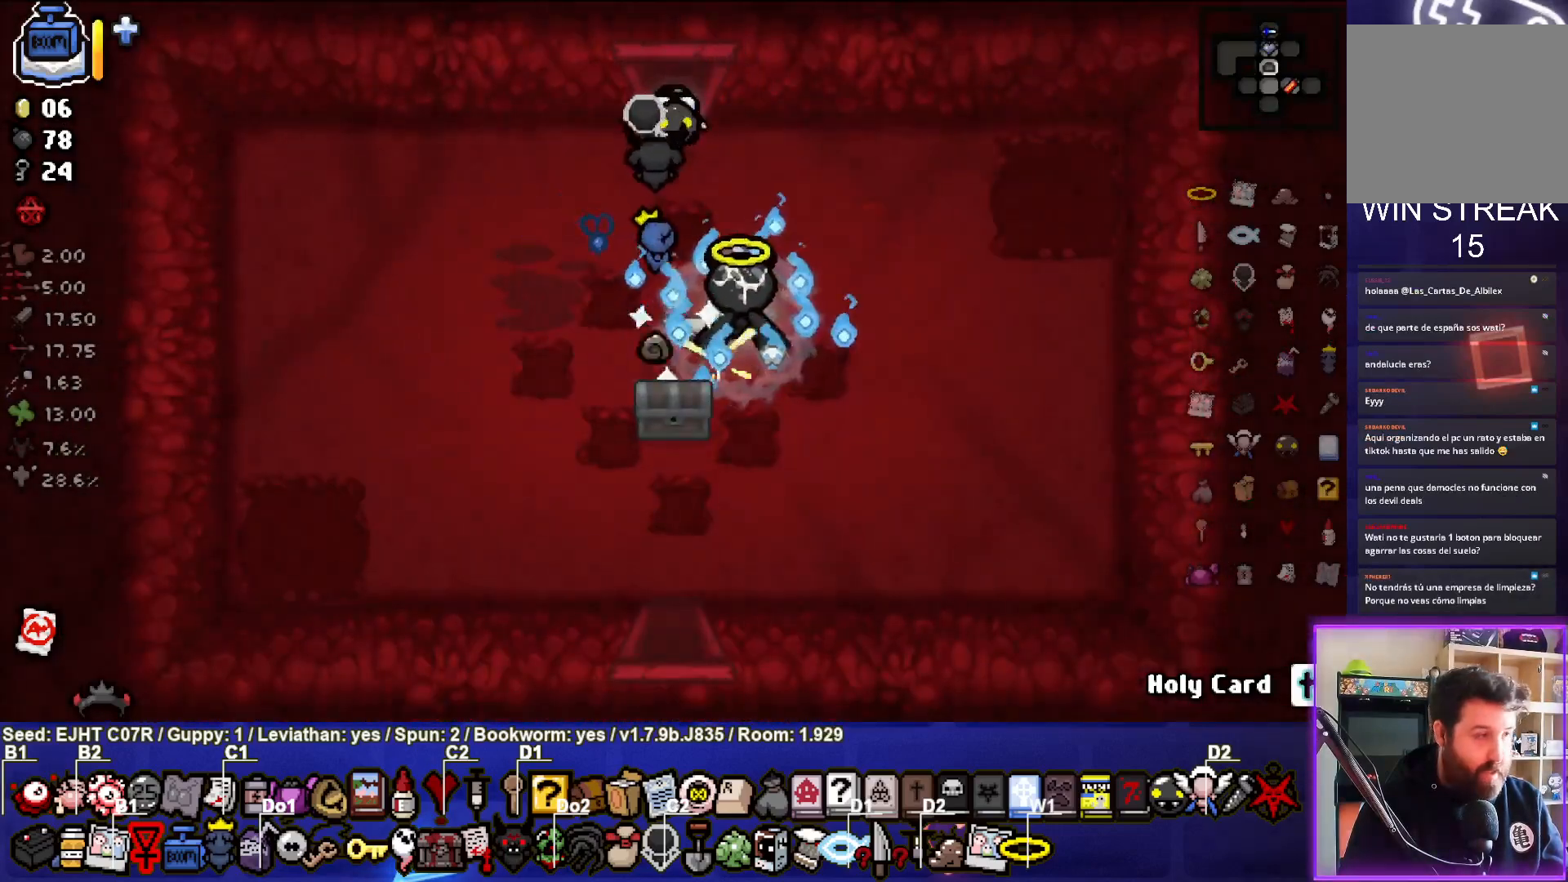
{"buttons": [], "left_stick": "up", "right_stick": "center", "events": []}
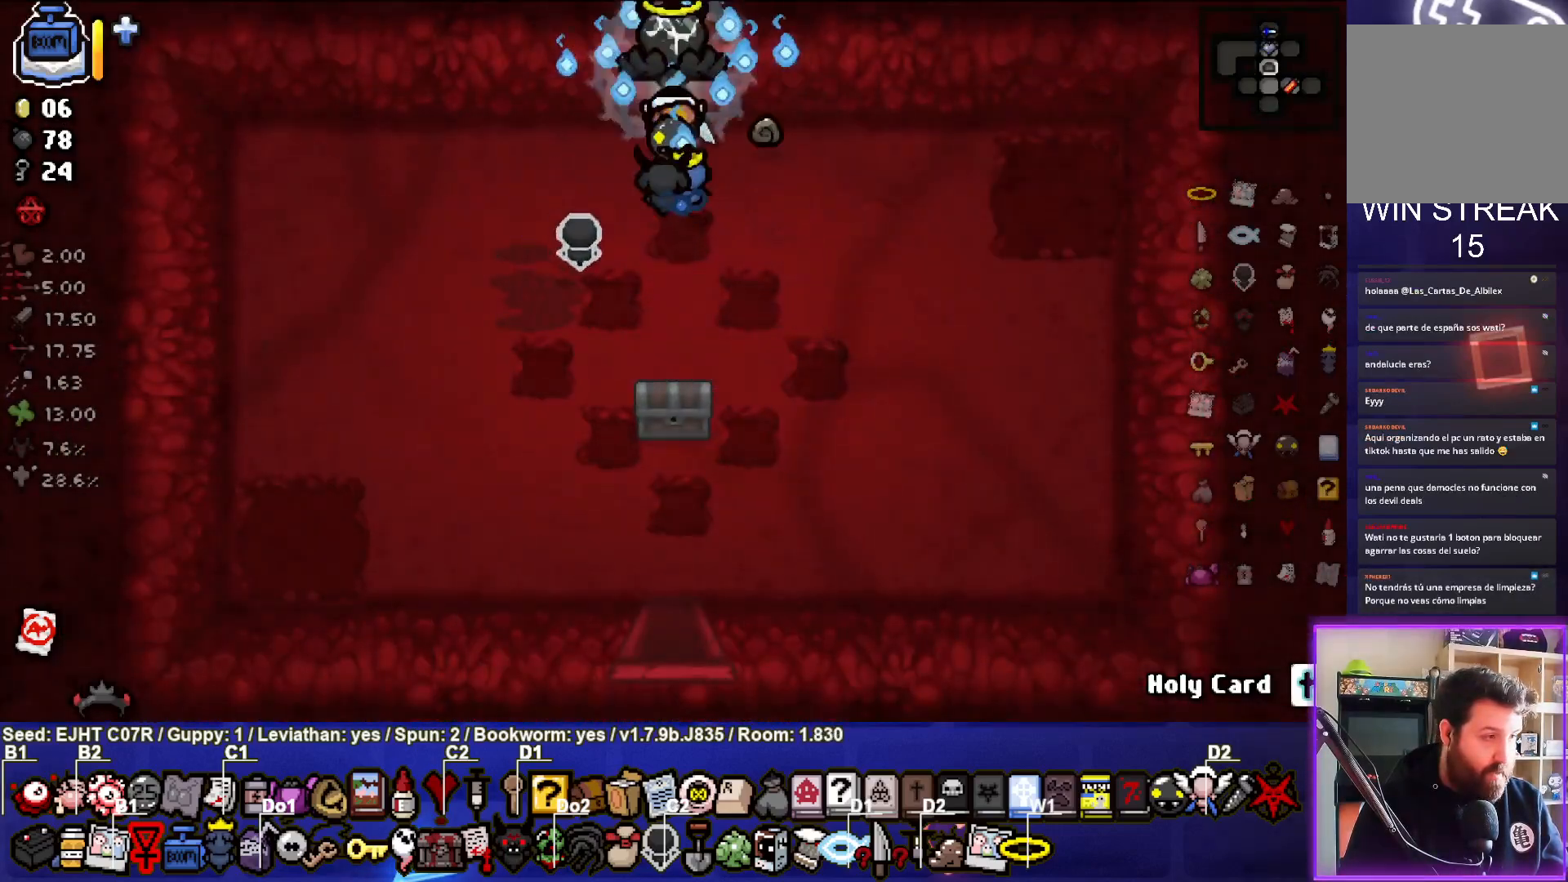
{"buttons": [], "left_stick": "center", "right_stick": "center", "events": [[83, "left_stick", "center"]]}
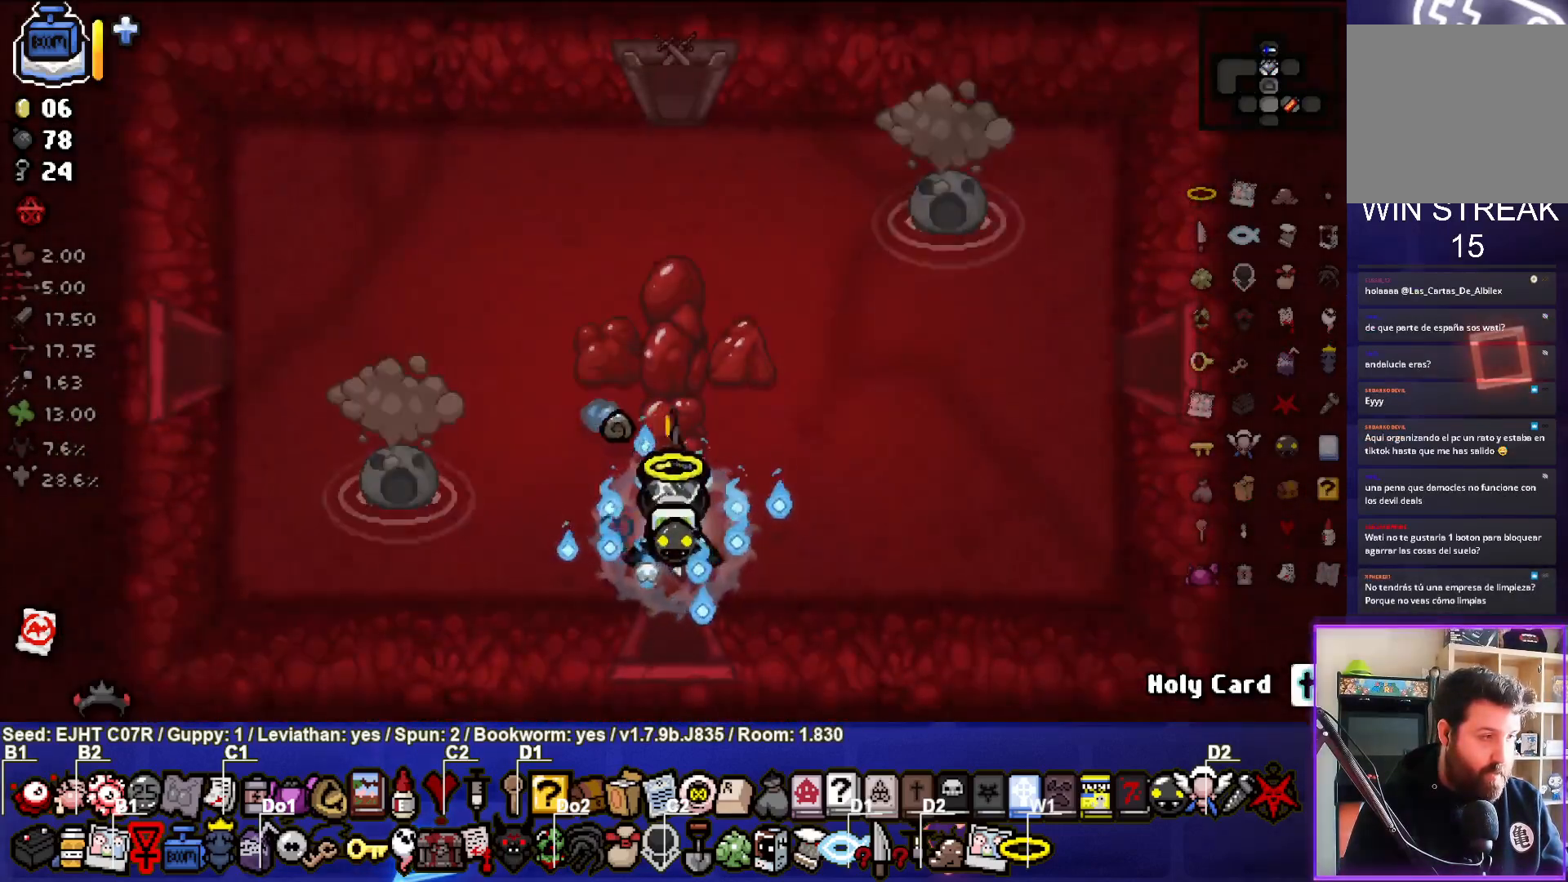
{"buttons": [], "left_stick": "right", "right_stick": "center", "events": [[67, "left_stick", "right"]]}
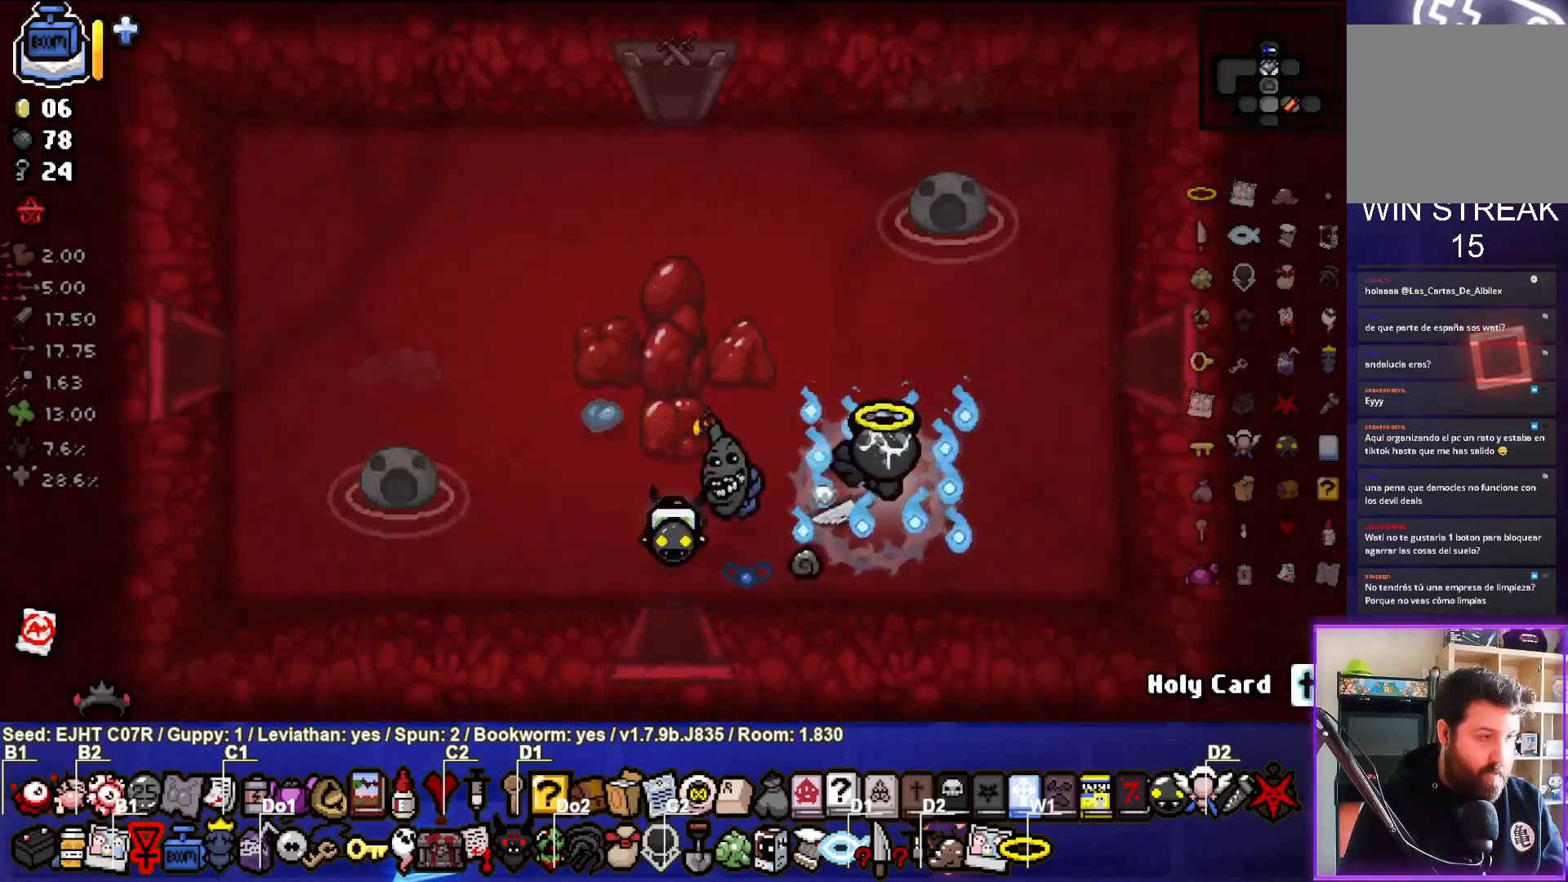
{"buttons": [], "left_stick": "right", "right_stick": "center", "events": []}
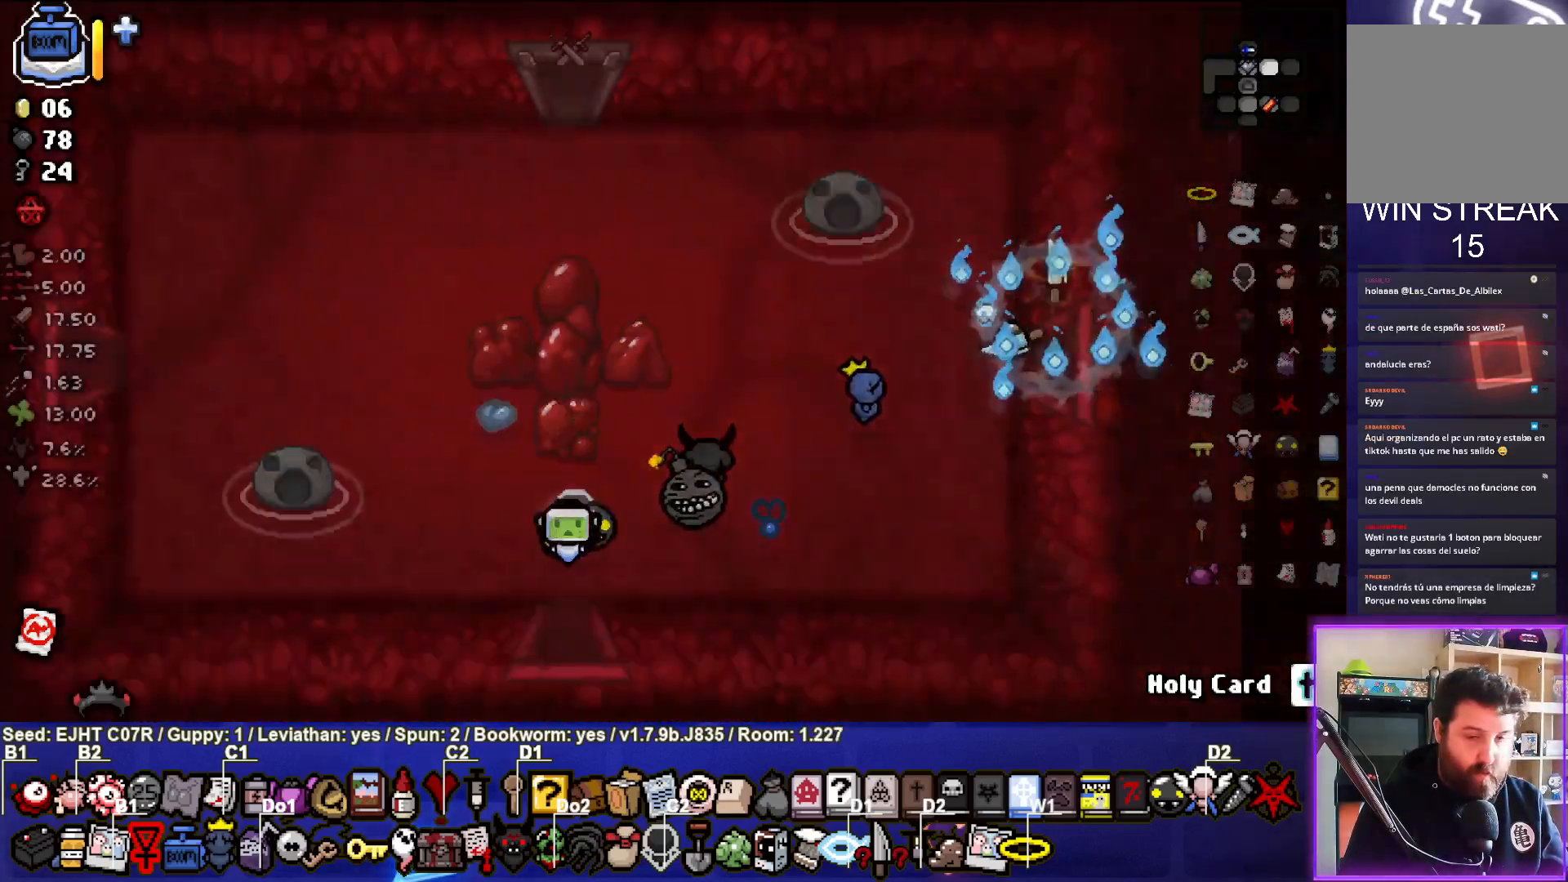
{"buttons": [], "left_stick": "center", "right_stick": "right", "events": [[217, "left_stick", "center"], [467, "right_stick", "right"]]}
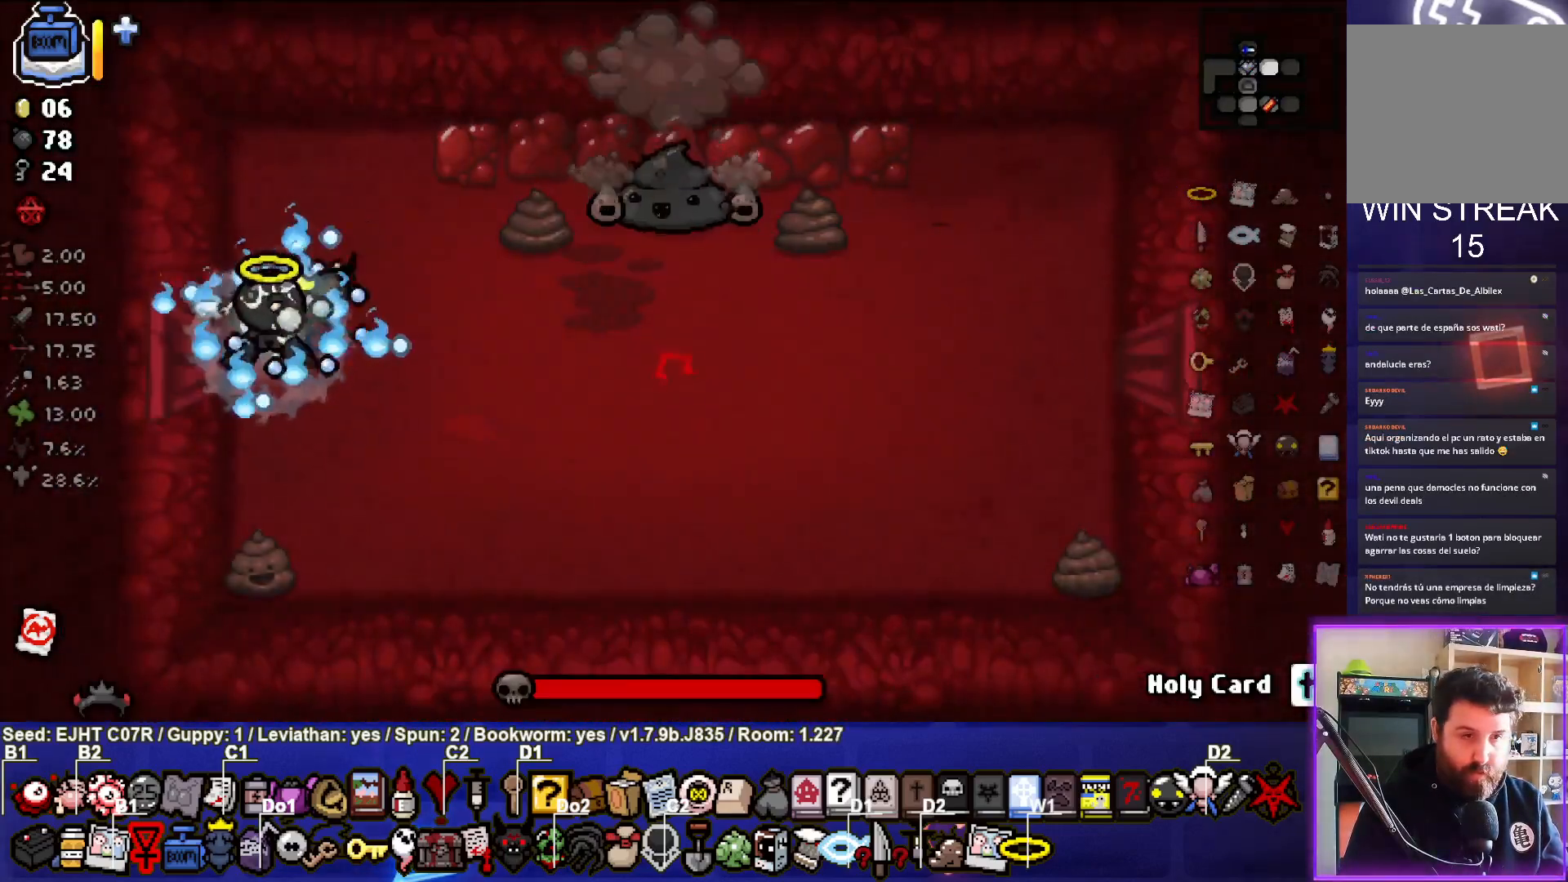
{"buttons": ["L2"], "left_stick": "right", "right_stick": "up-right", "events": [[17, "left_stick", "down-right"], [150, "left_stick", "right"], [467, "L2", "down"], [483, "right_stick", "up-right"]]}
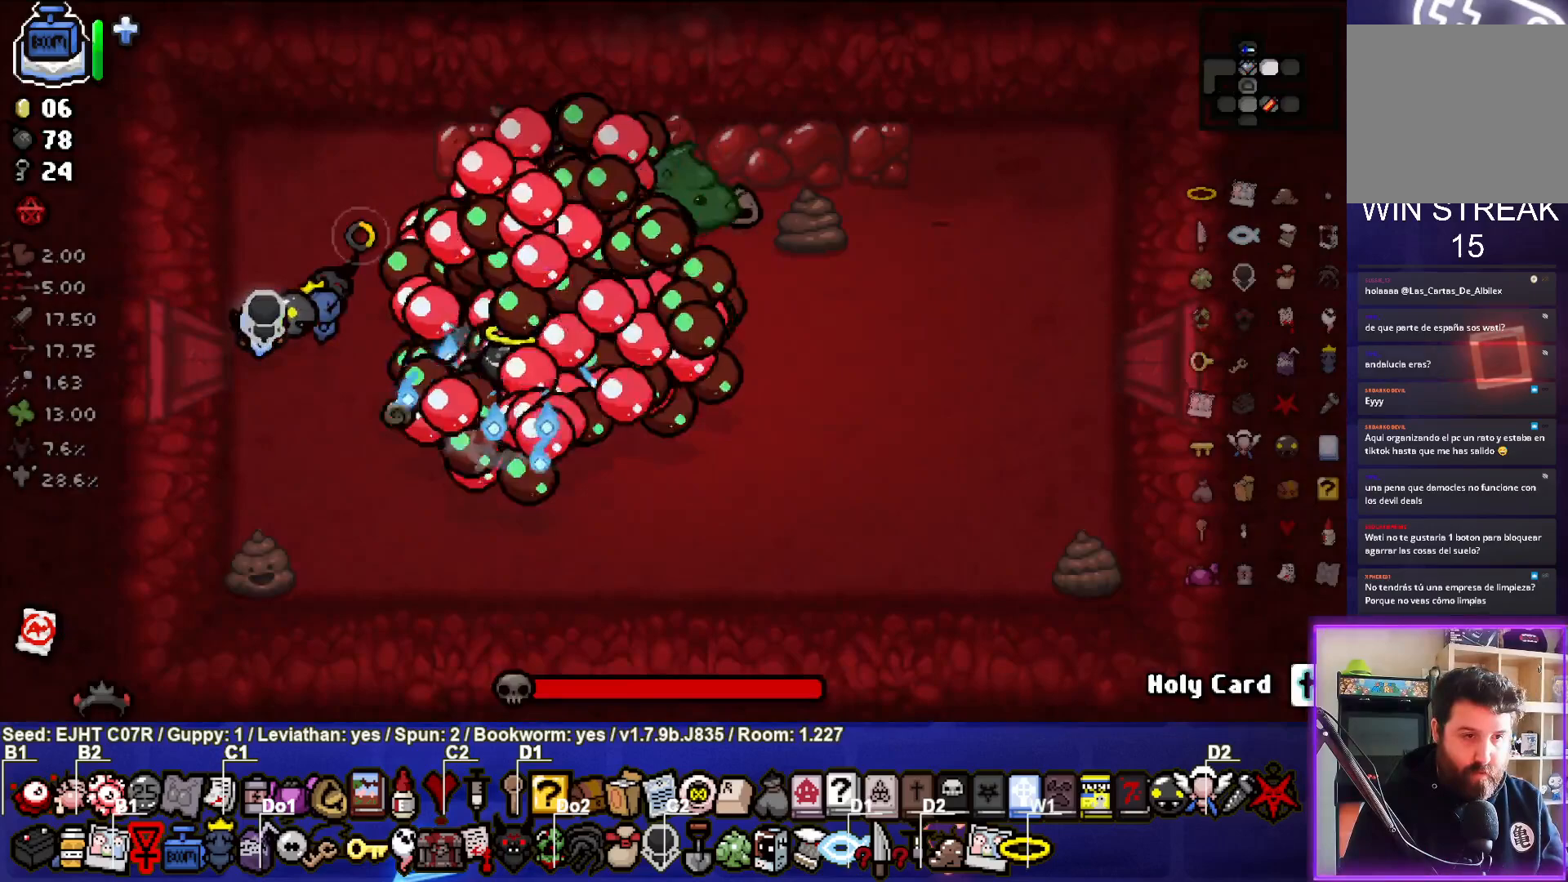
{"buttons": [], "left_stick": "center", "right_stick": "center", "events": [[50, "left_stick", "down"], [133, "L2", "up"], [250, "left_stick", "down-left"], [317, "right_stick", "center"], [350, "left_stick", "center"]]}
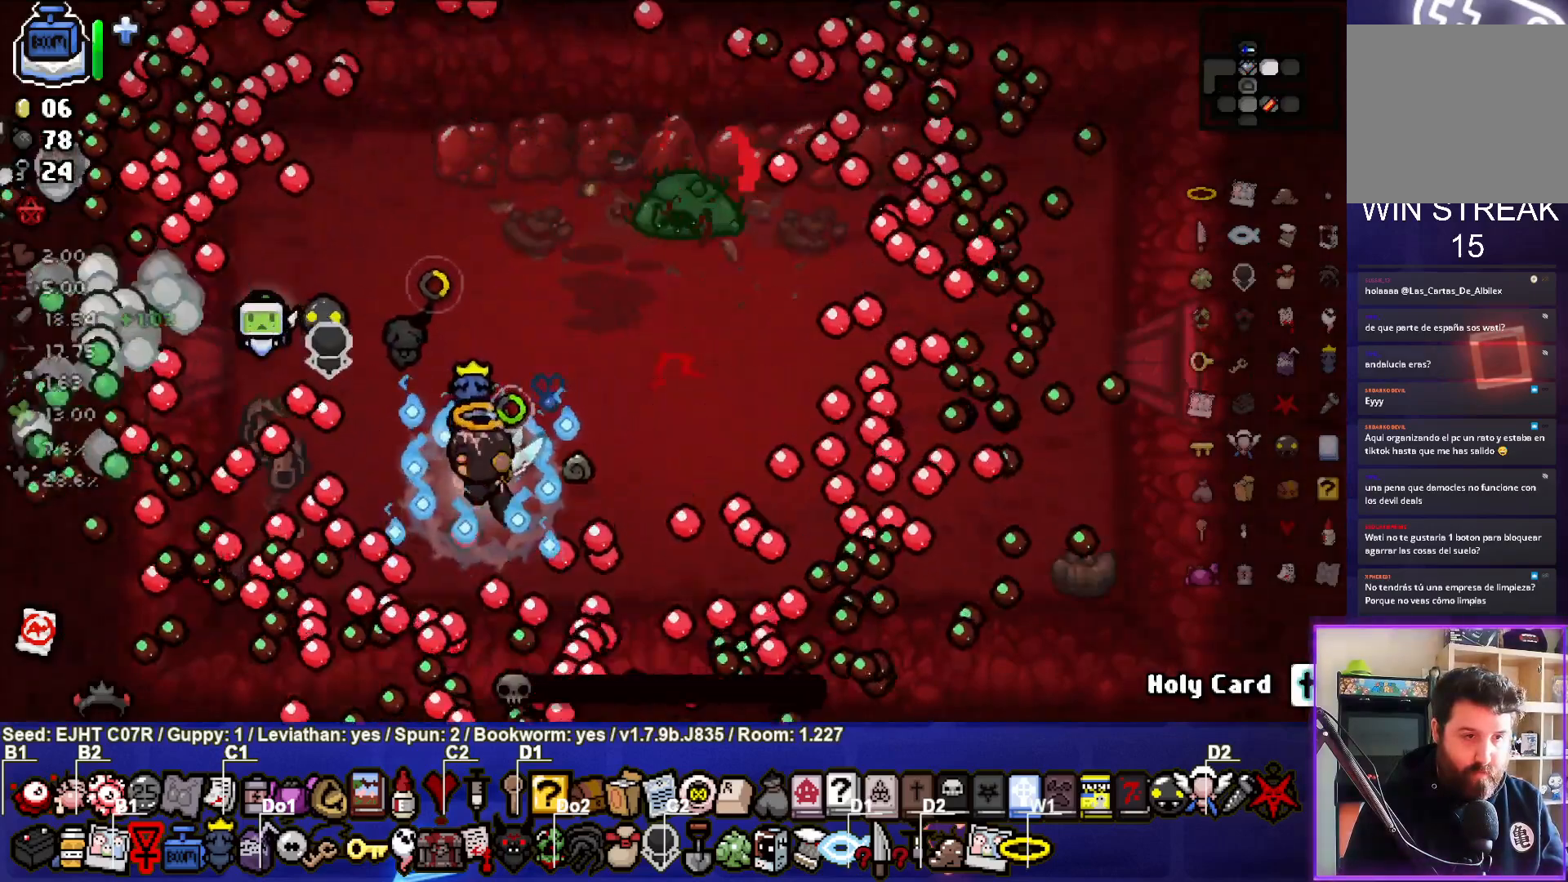
{"buttons": [], "left_stick": "center", "right_stick": "center", "events": [[250, "left_stick", "up-left"], [417, "left_stick", "center"]]}